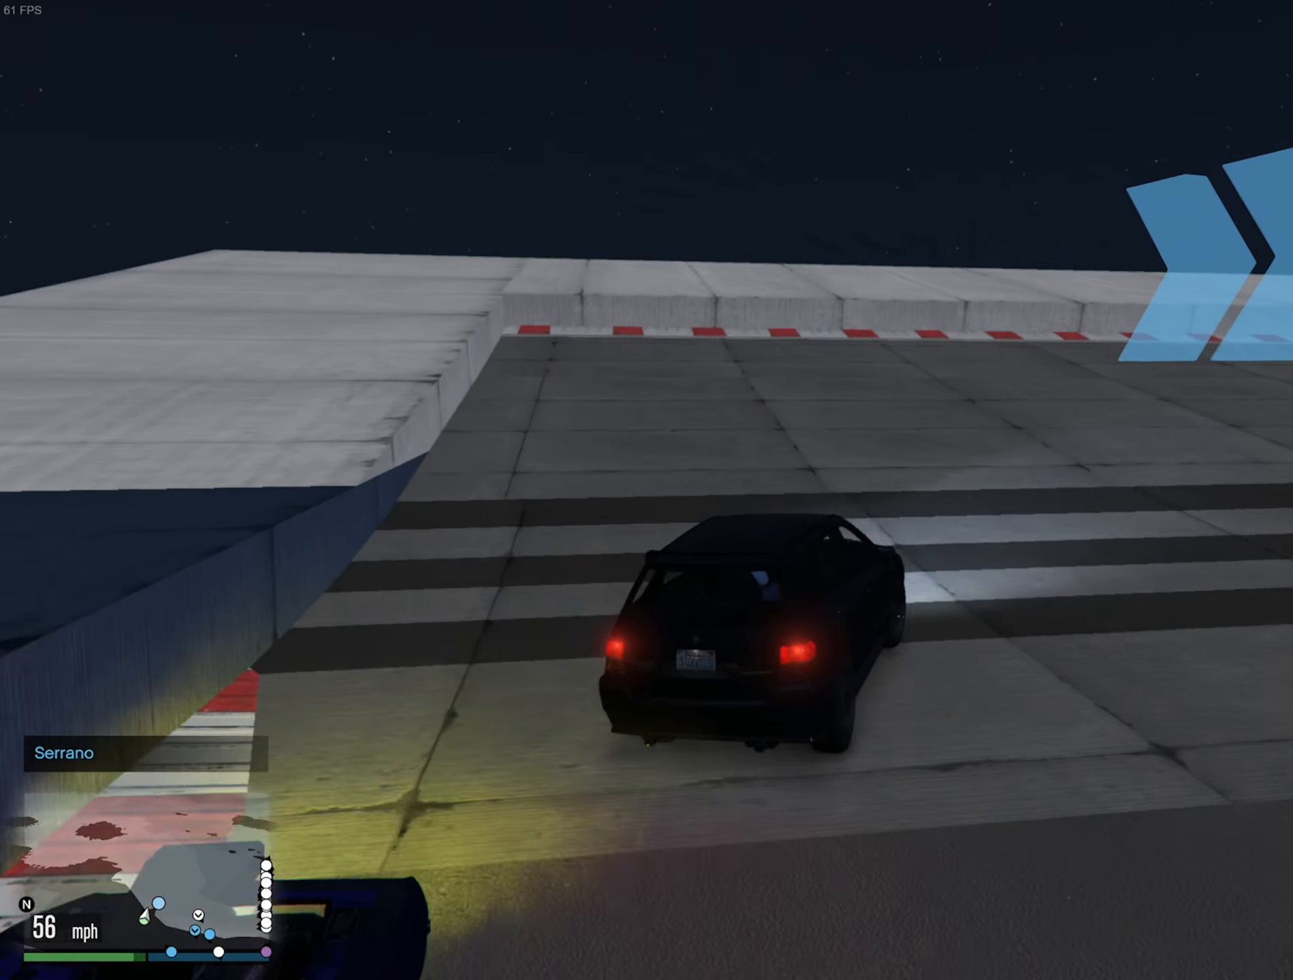
Gameplay with a controller (Xbox layout); each line is a JSON object with the inputs held at the frame after it. "events" lists button and stick changes between this image and that frame as [ms after this image, input, new state], when the widget could be followed in between.
{"buttons": [], "left_stick": "down-right", "right_stick": "center", "events": [[50, "left_stick", "center"], [150, "left_stick", "down-right"]]}
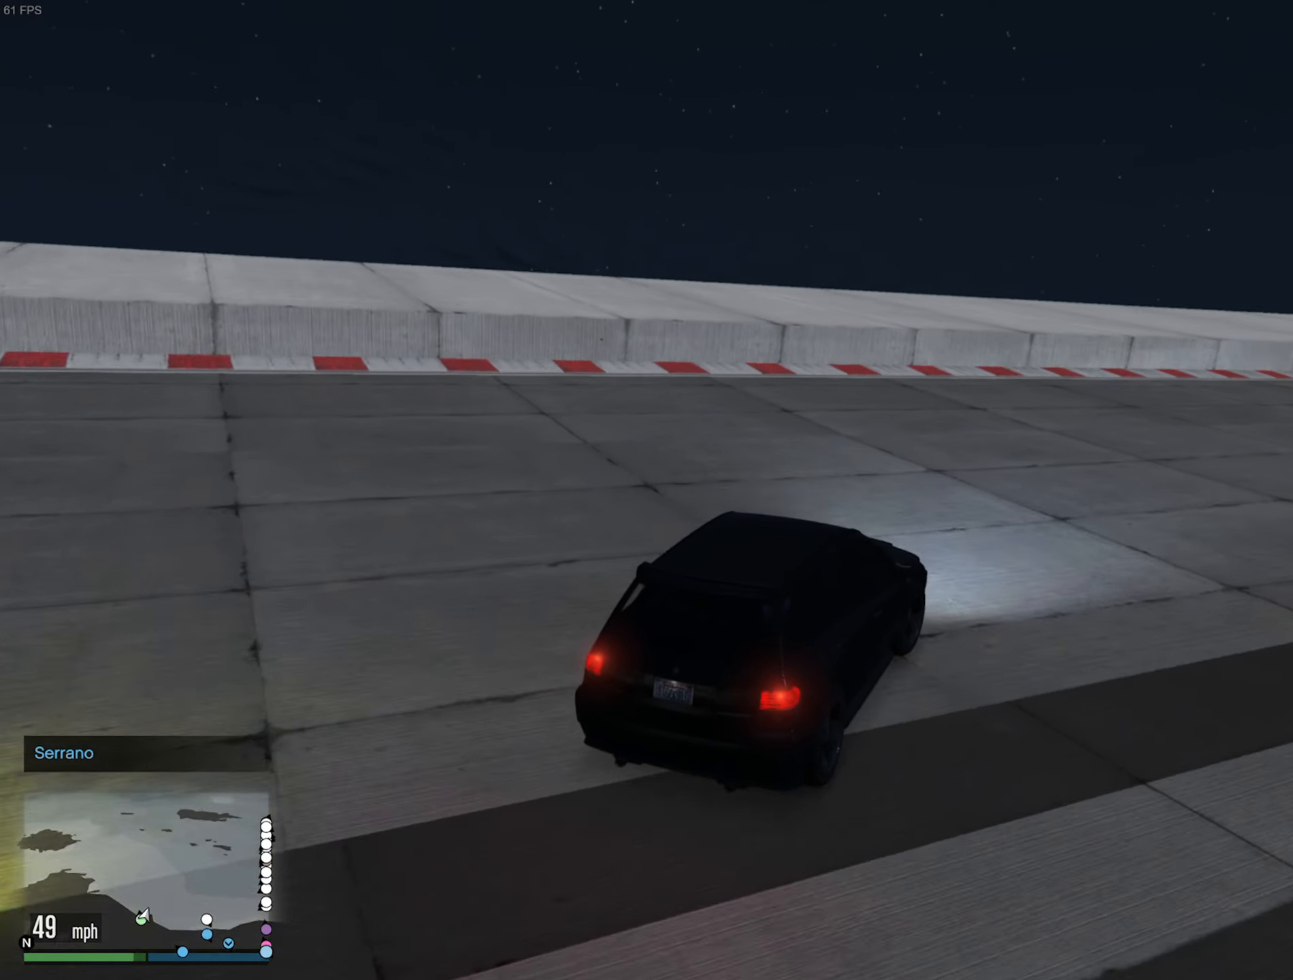
{"buttons": ["R2"], "left_stick": "down-right", "right_stick": "center", "events": [[366, "R2", "down"]]}
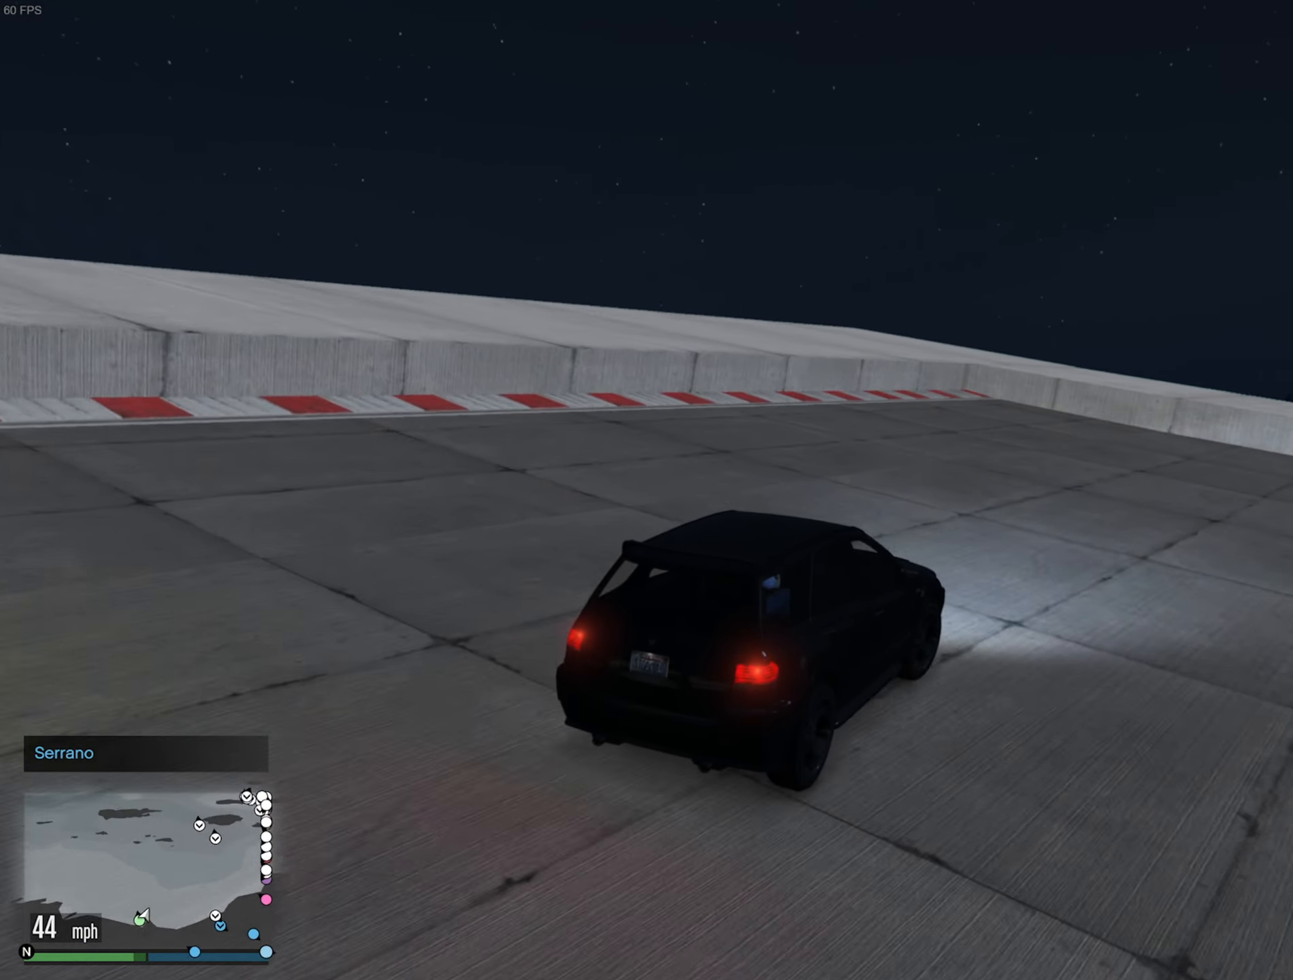
{"buttons": ["R2"], "left_stick": "down-right", "right_stick": "center", "events": [[66, "left_stick", "center"], [183, "left_stick", "down-right"]]}
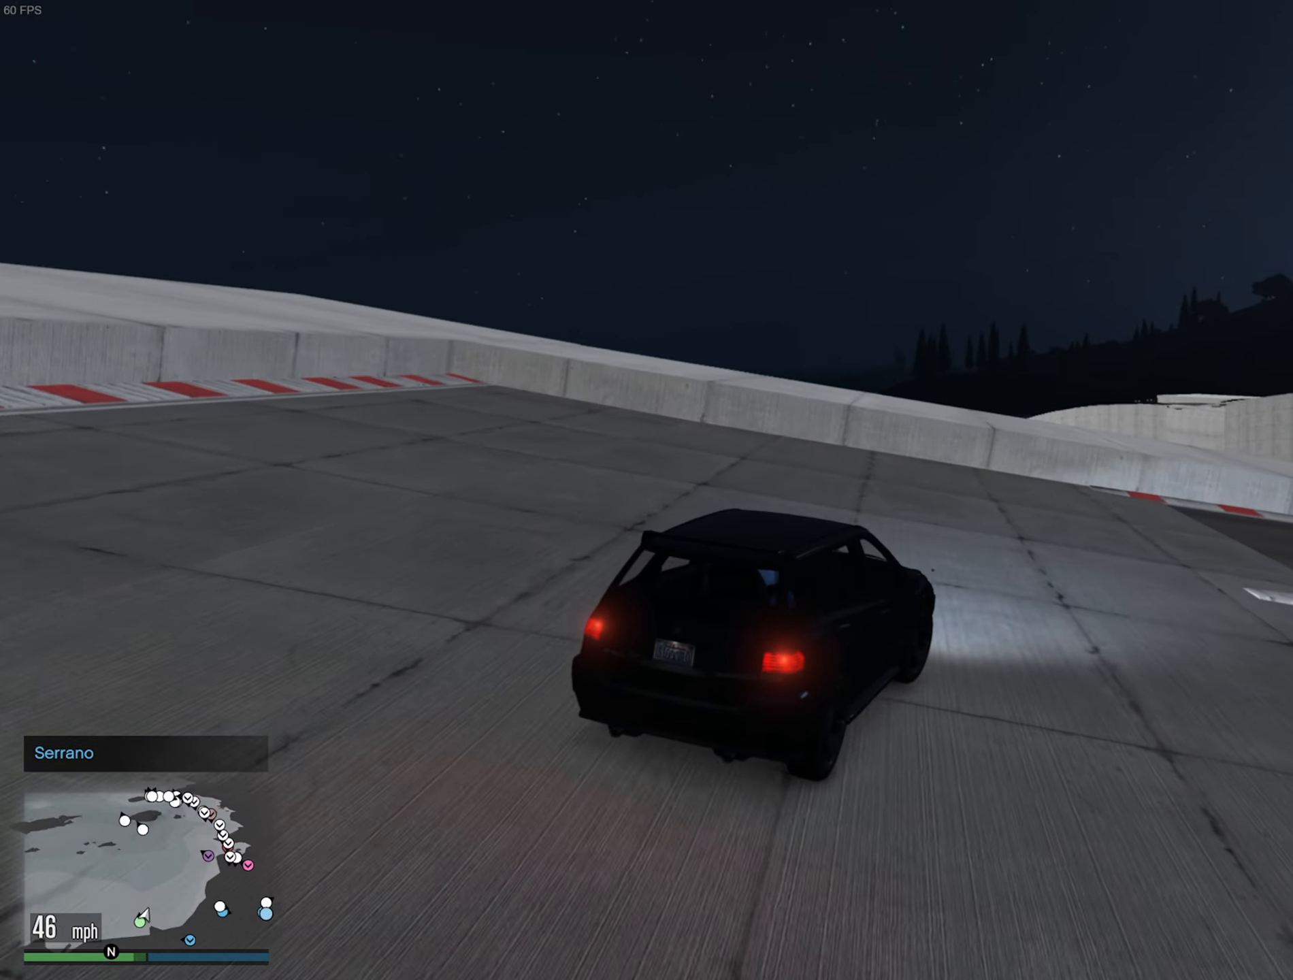
{"buttons": ["R2"], "left_stick": "down-right", "right_stick": "center", "events": [[266, "left_stick", "center"], [383, "left_stick", "down-right"]]}
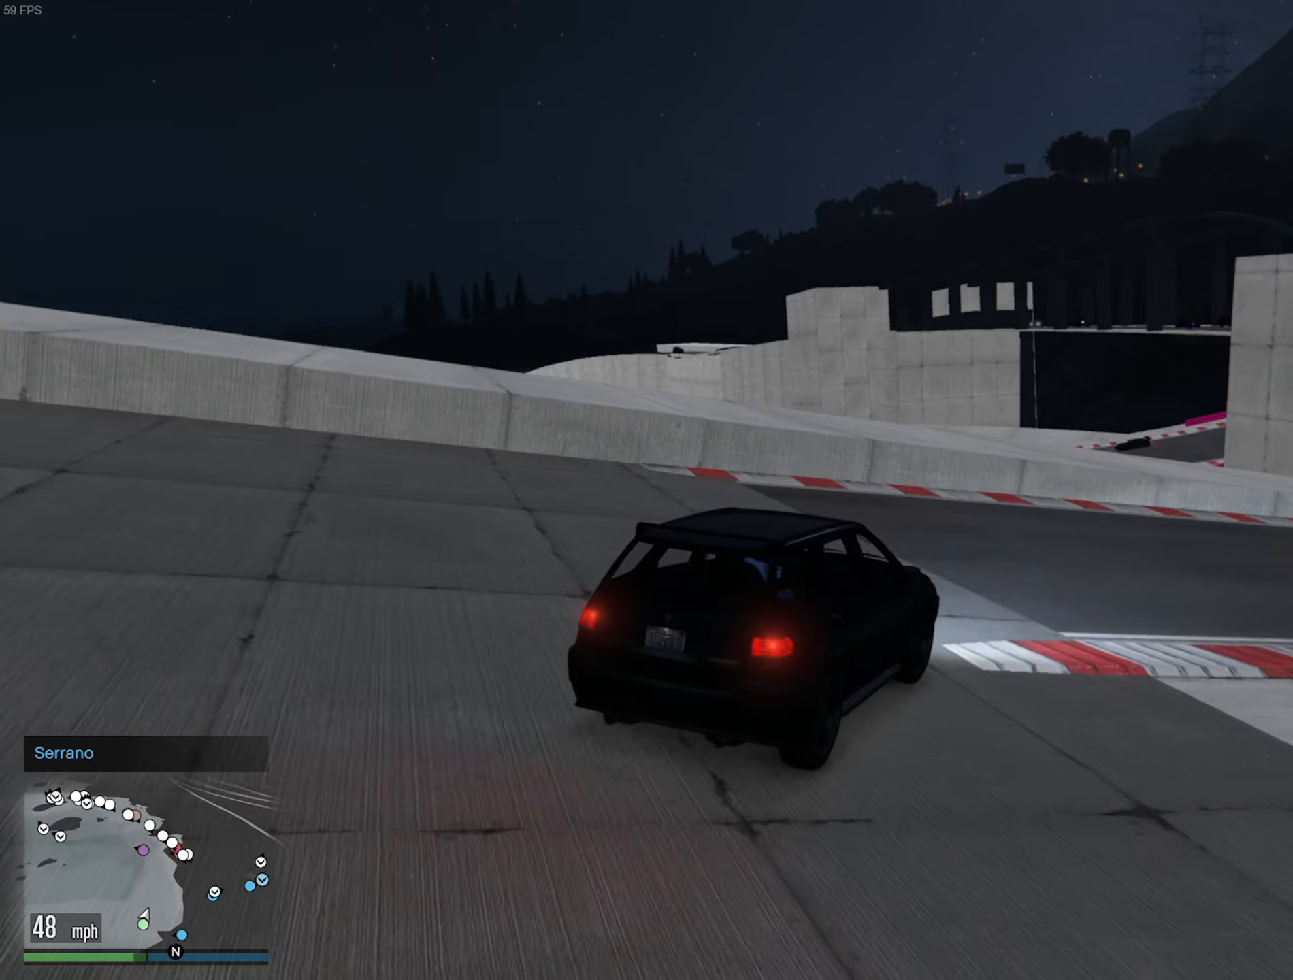
{"buttons": ["R2"], "left_stick": "down-right", "right_stick": "center", "events": [[233, "left_stick", "center"], [350, "left_stick", "down-right"]]}
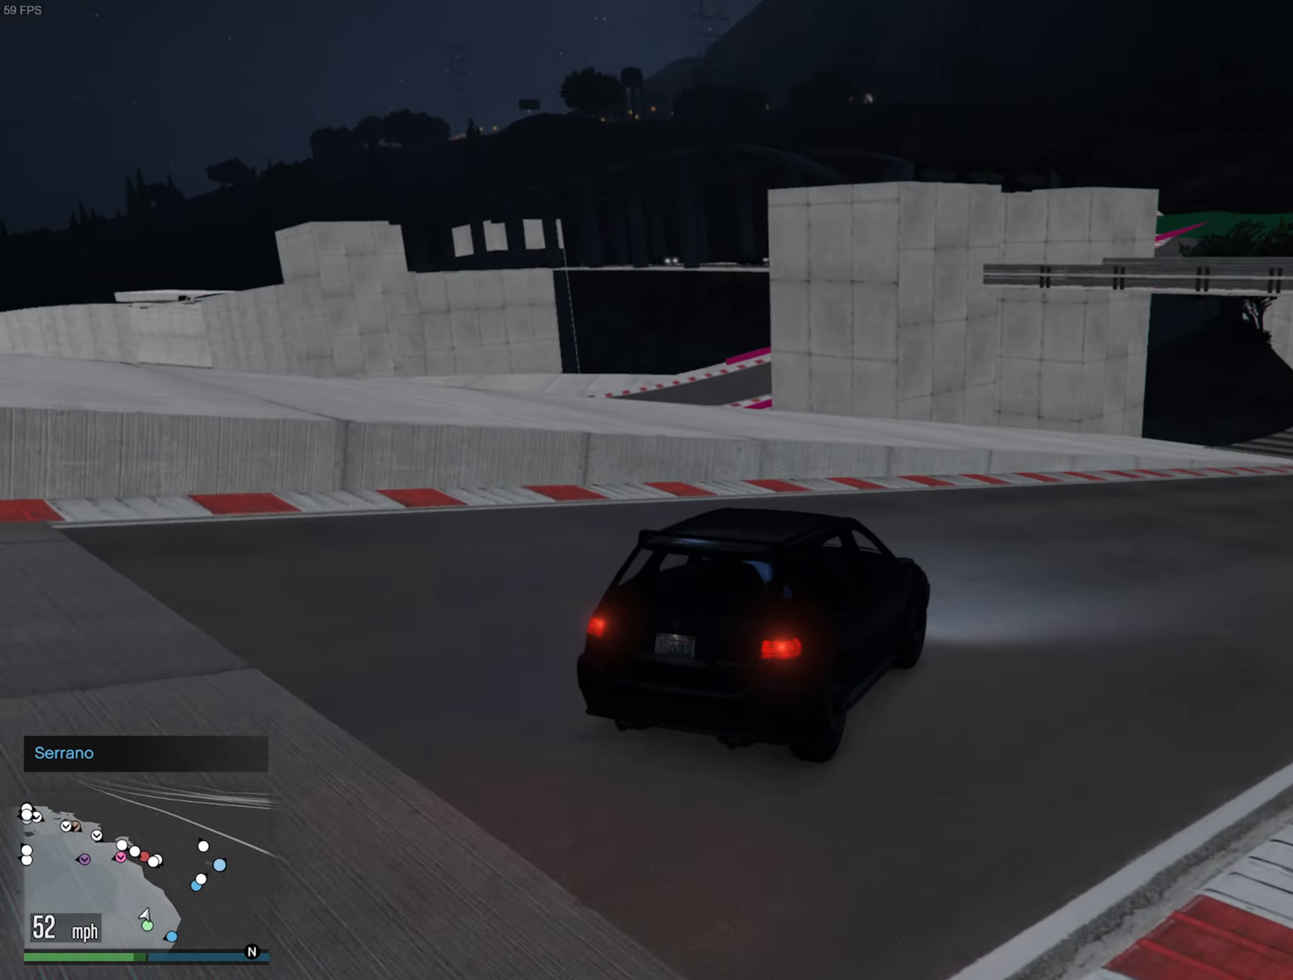
{"buttons": ["R2"], "left_stick": "center", "right_stick": "center", "events": [[117, "left_stick", "center"], [267, "left_stick", "down-right"], [400, "left_stick", "center"]]}
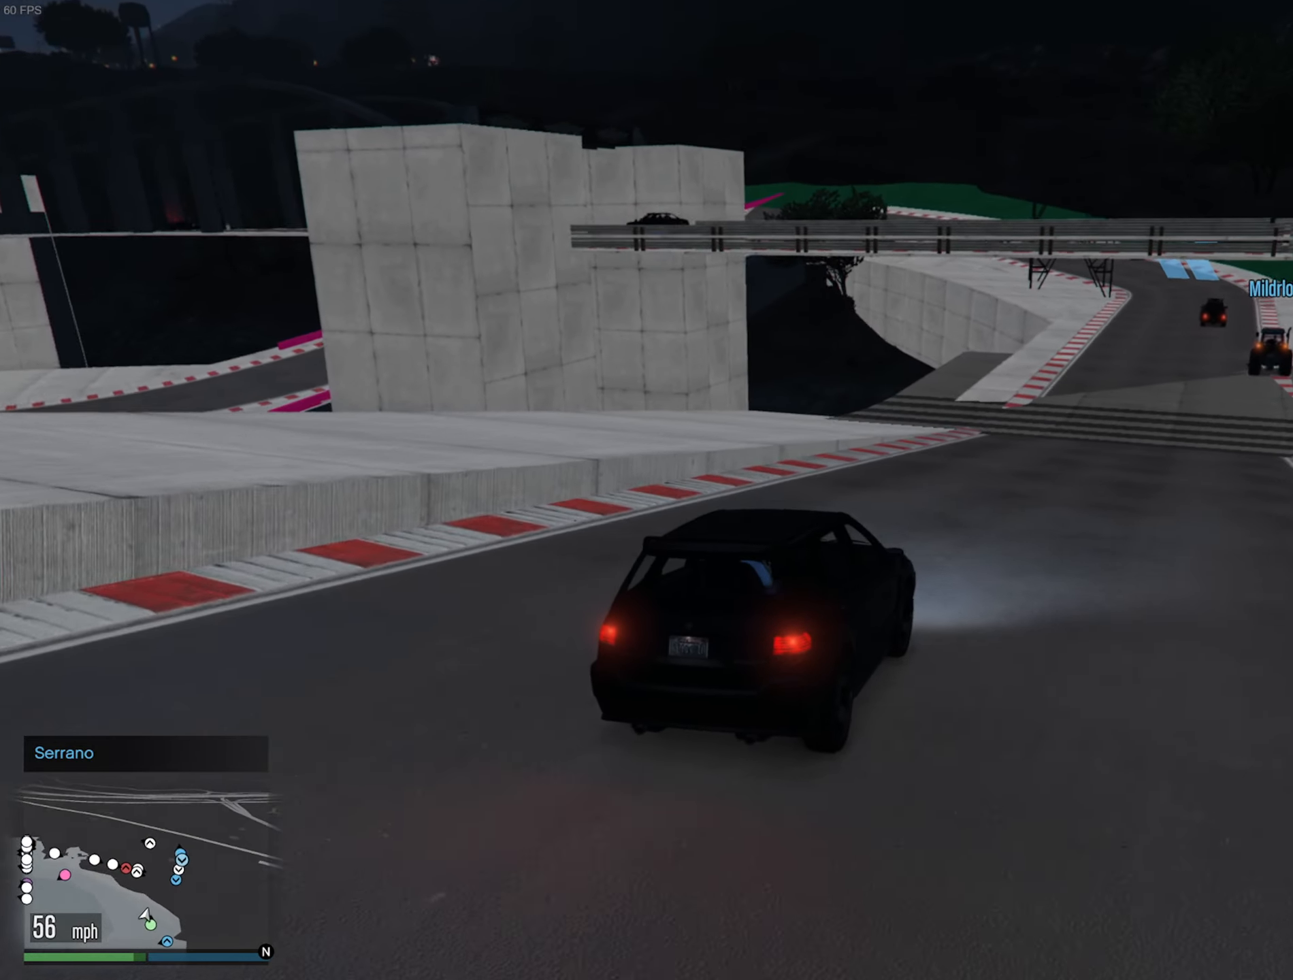
{"buttons": ["R2", "R3"], "left_stick": "down-right", "right_stick": "center", "events": [[233, "R3", "down"], [433, "left_stick", "down-right"]]}
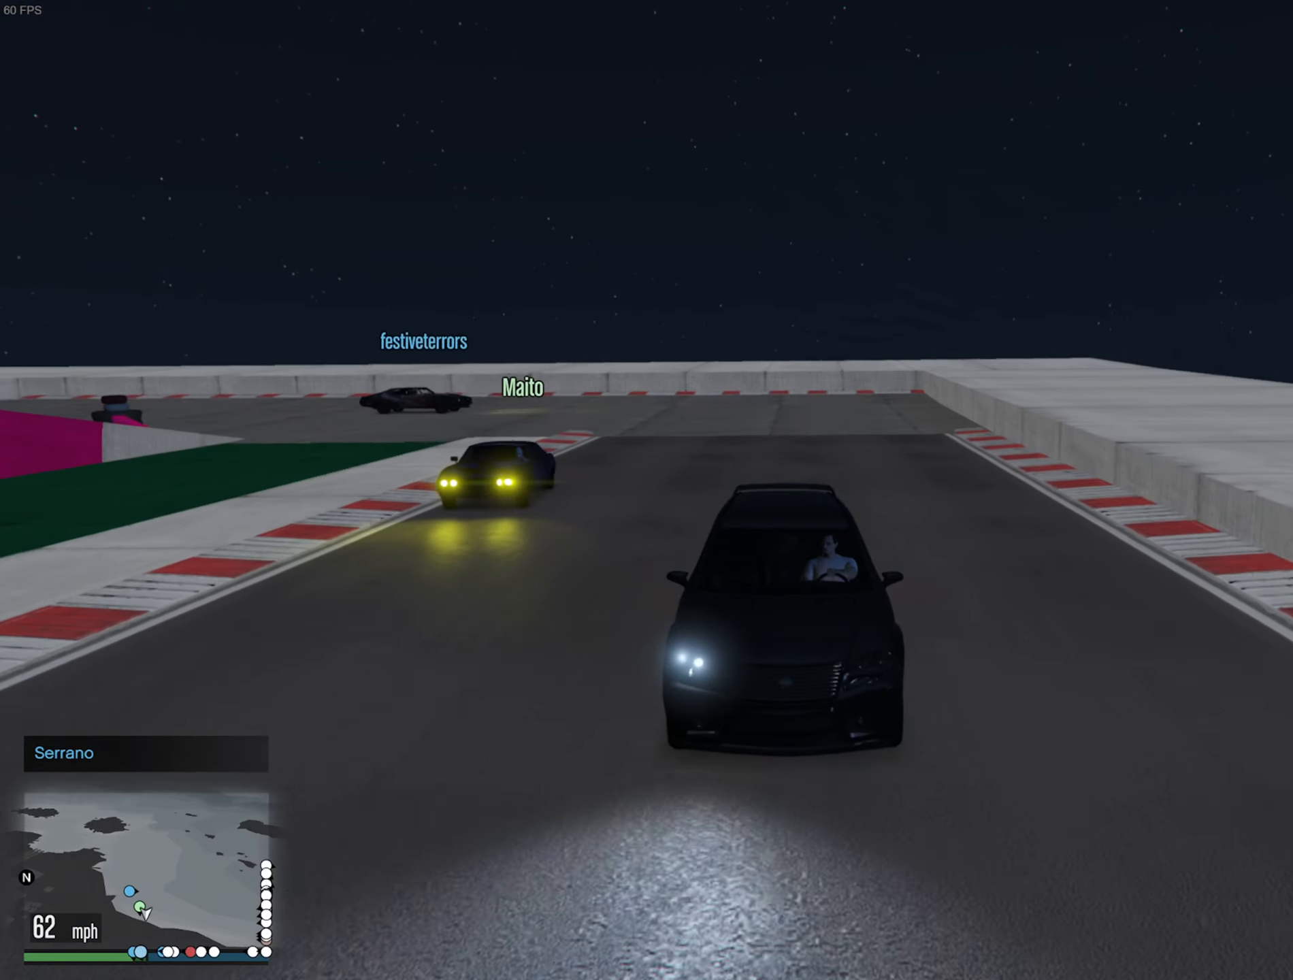
{"buttons": ["R2"], "left_stick": "down-right", "right_stick": "center", "events": [[67, "left_stick", "center"], [200, "R3", "up"], [483, "left_stick", "down-right"]]}
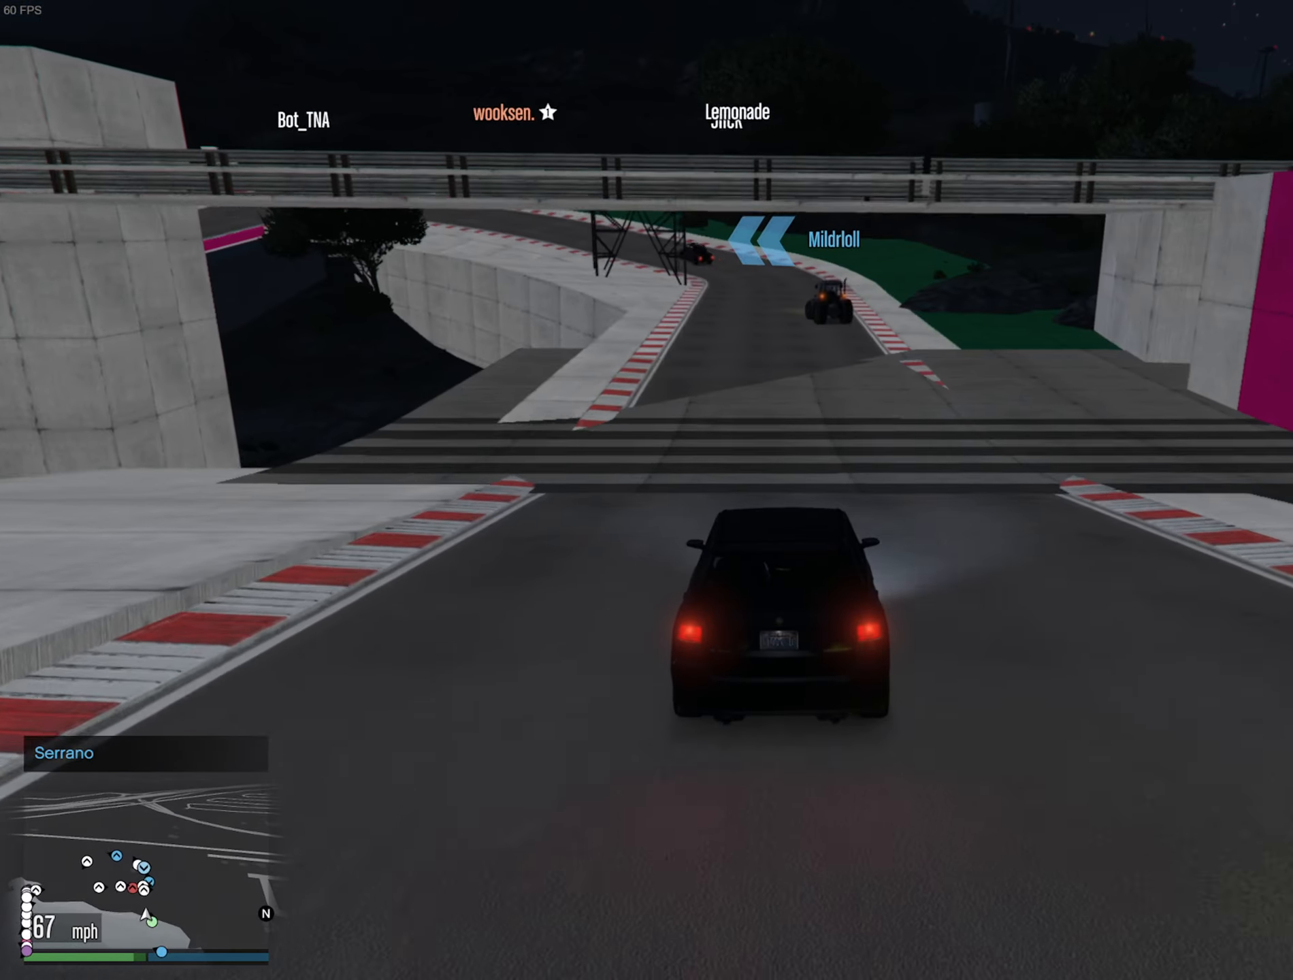
{"buttons": ["R2"], "left_stick": "center", "right_stick": "center", "events": [[67, "left_stick", "center"], [267, "left_stick", "down"], [367, "left_stick", "center"]]}
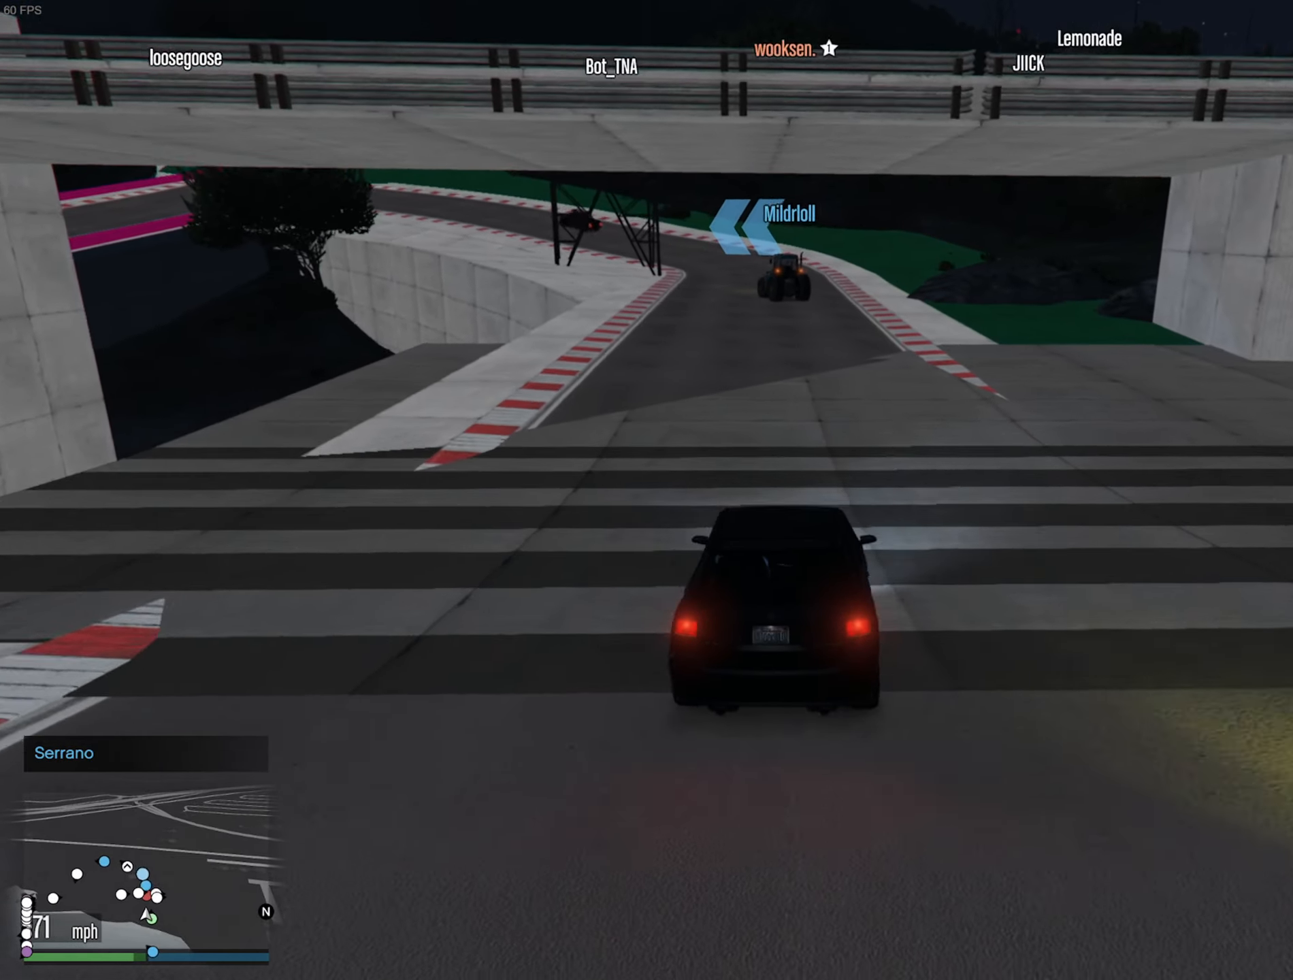
{"buttons": ["R2"], "left_stick": "left", "right_stick": "center", "events": [[367, "left_stick", "left"]]}
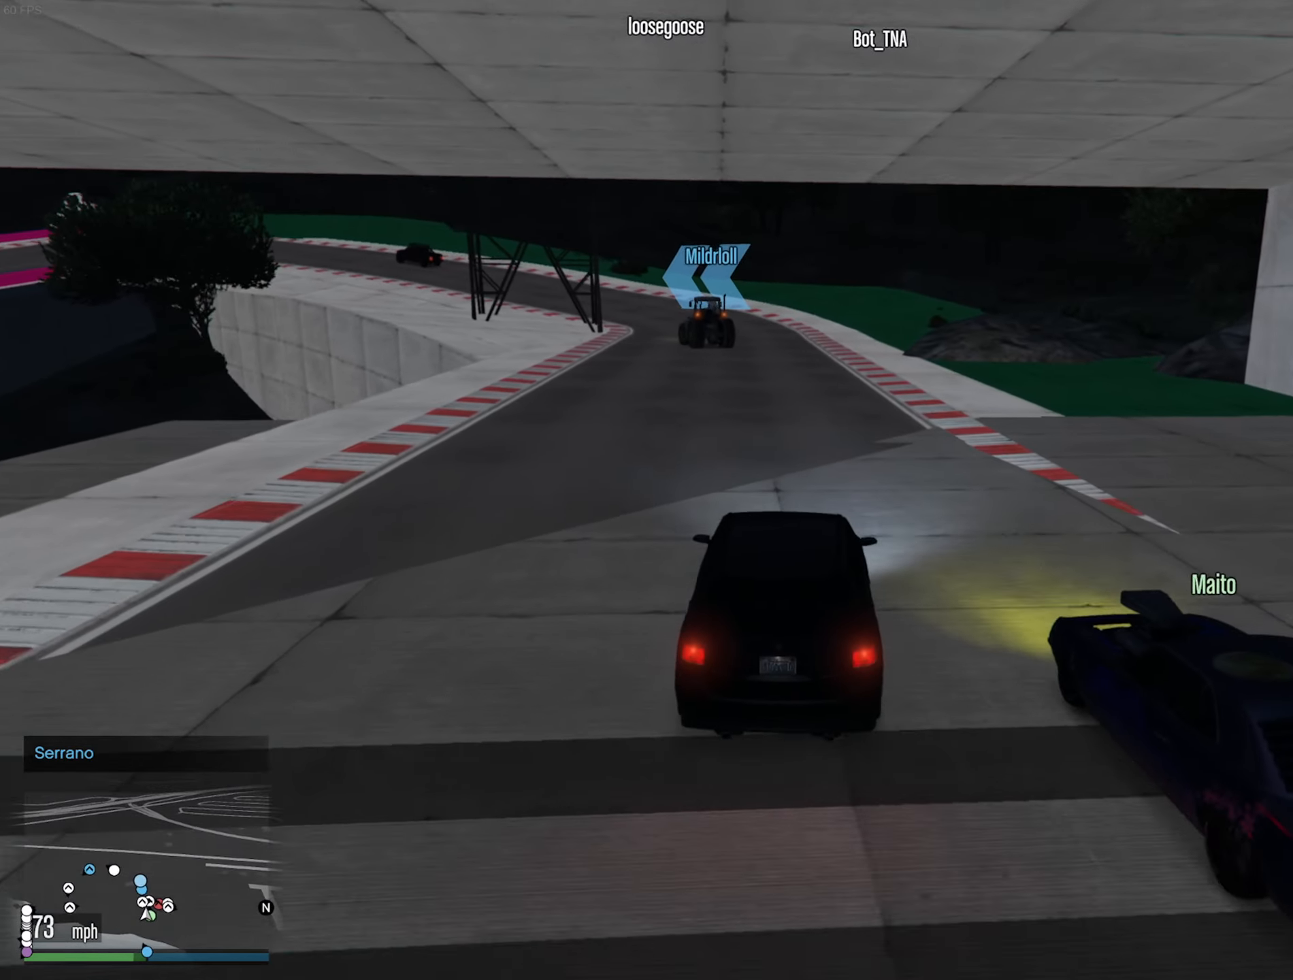
{"buttons": ["R2"], "left_stick": "center", "right_stick": "center", "events": [[50, "left_stick", "center"]]}
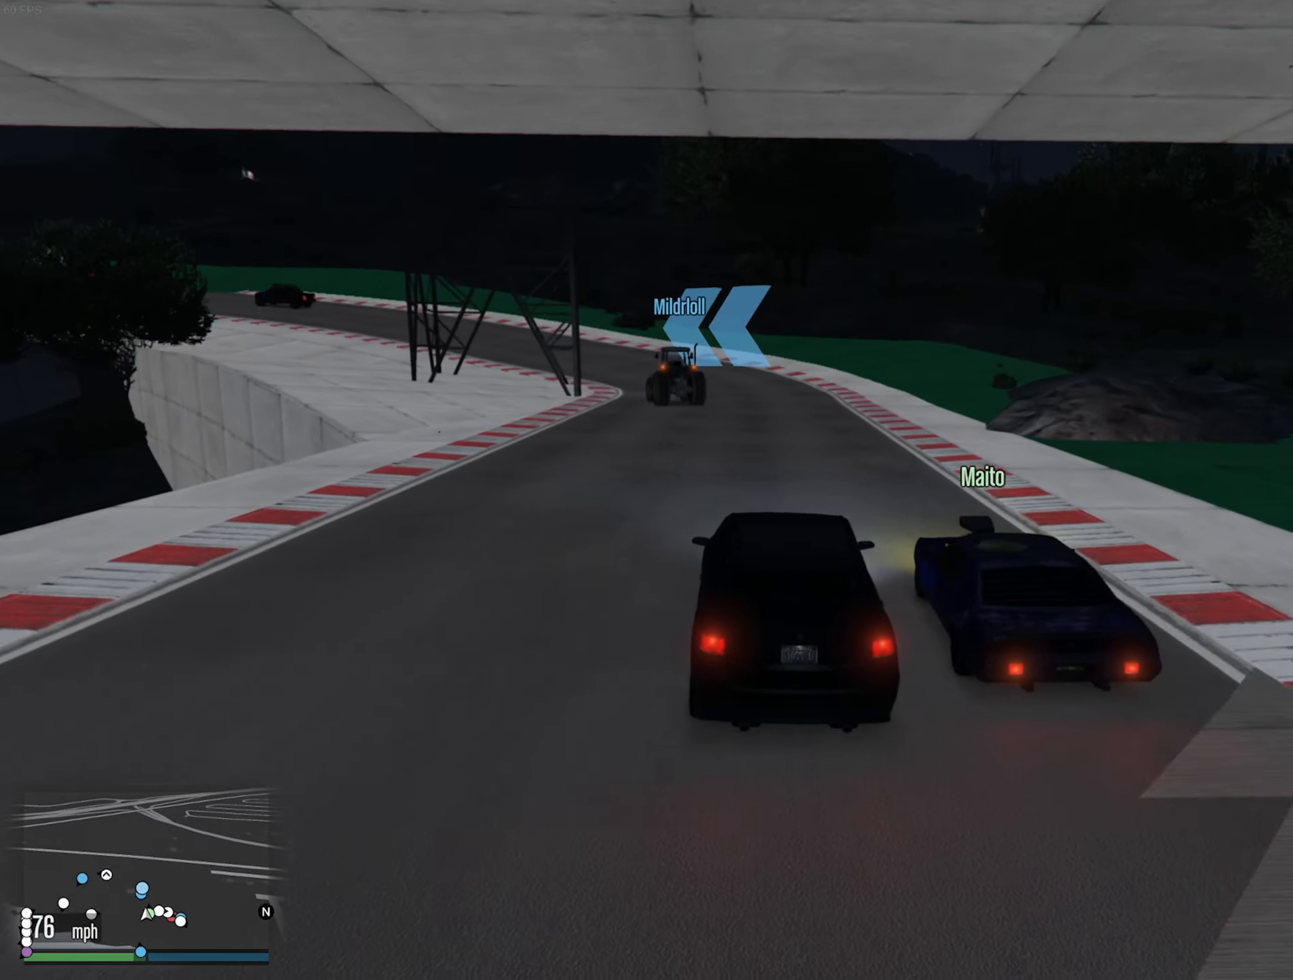
{"buttons": ["R2"], "left_stick": "center", "right_stick": "center", "events": []}
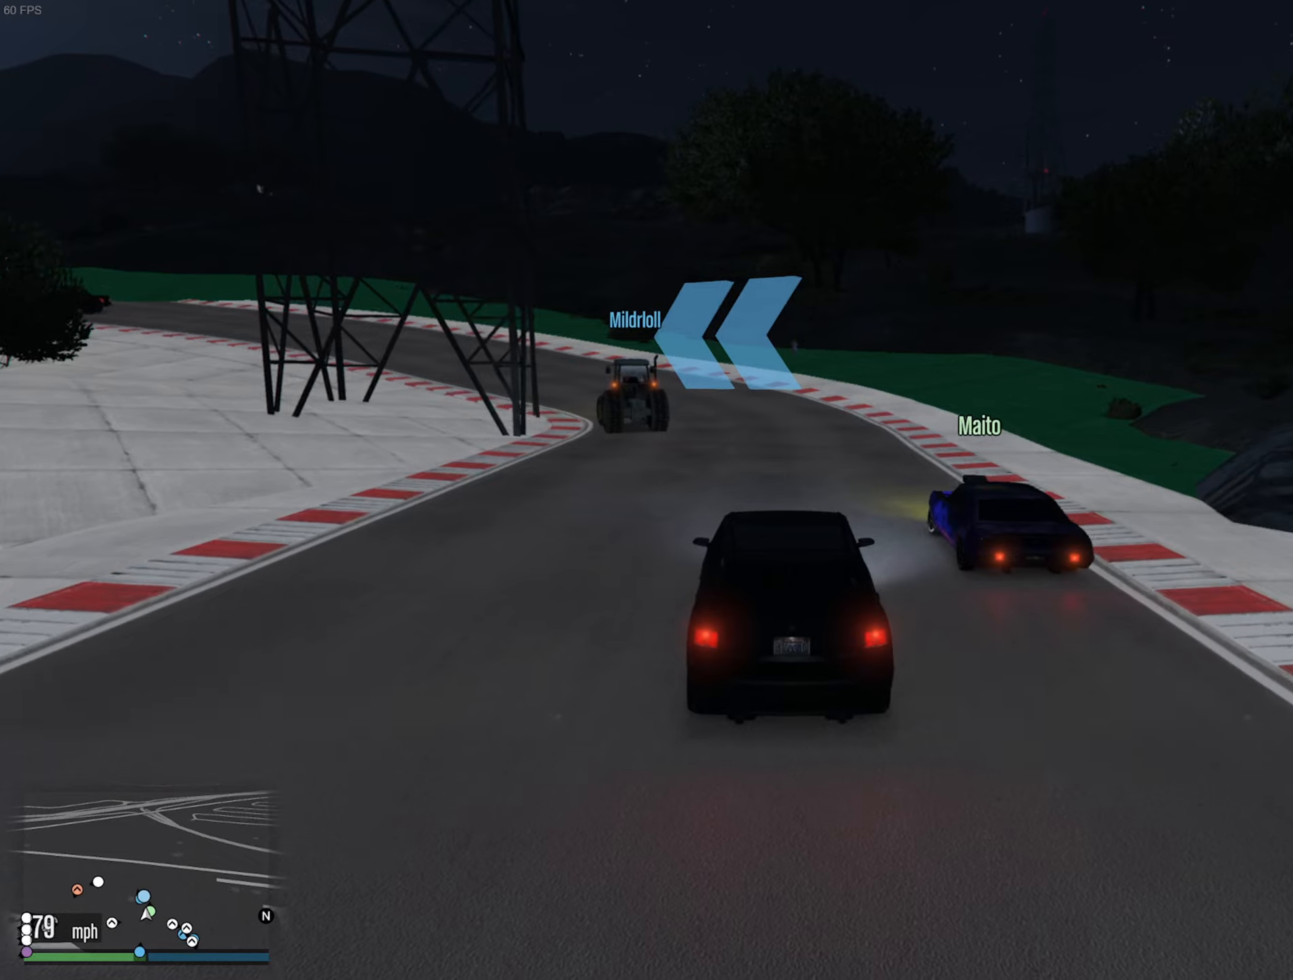
{"buttons": ["R2"], "left_stick": "left", "right_stick": "center", "events": [[134, "left_stick", "left"], [284, "left_stick", "center"], [384, "left_stick", "left"]]}
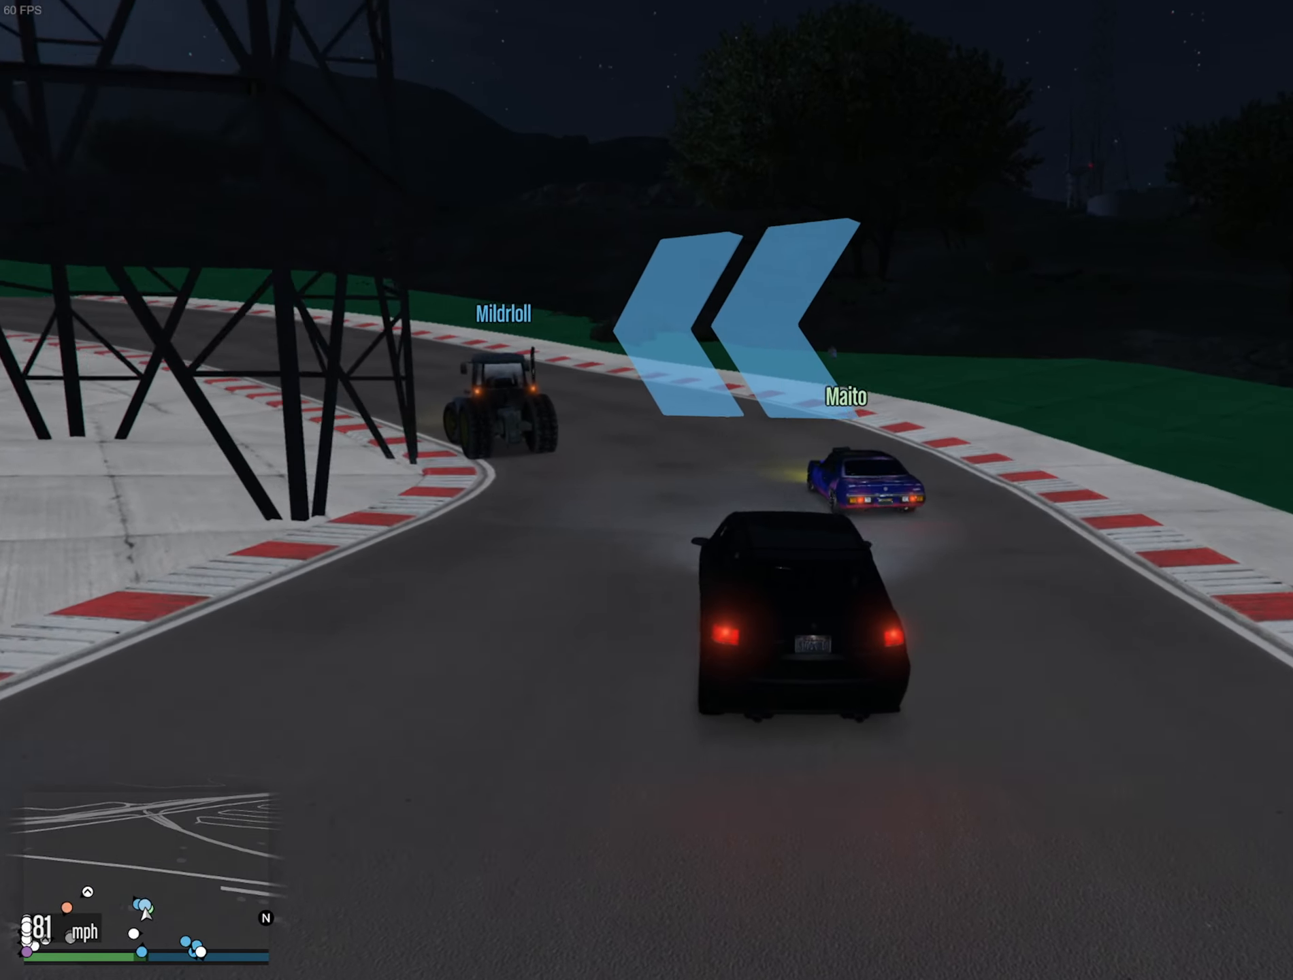
{"buttons": [], "left_stick": "center", "right_stick": "center", "events": [[34, "left_stick", "center"], [117, "left_stick", "left"], [234, "left_stick", "center"], [334, "left_stick", "left"], [400, "R2", "up"], [484, "left_stick", "center"]]}
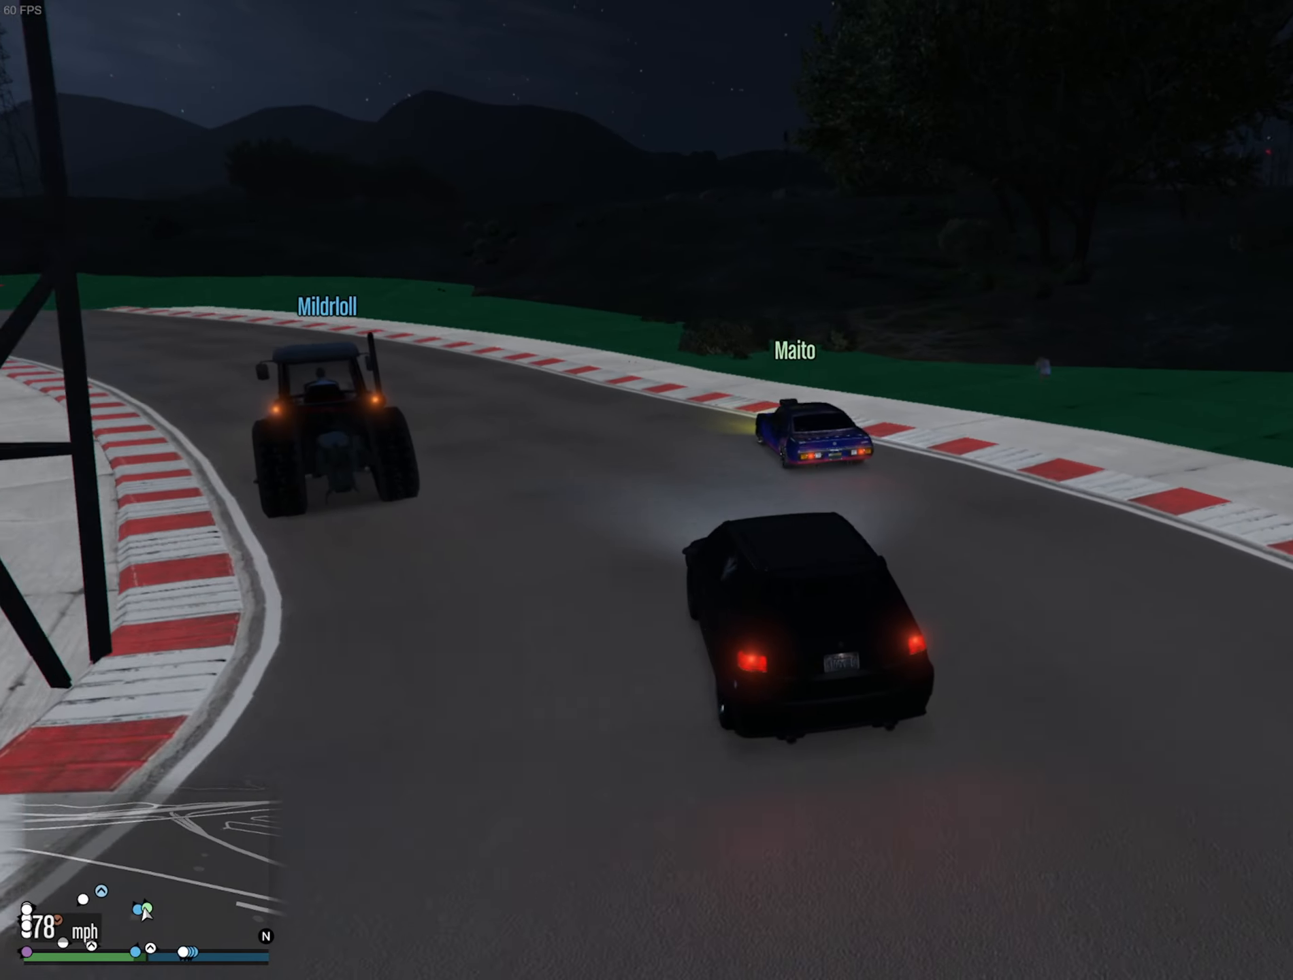
{"buttons": [], "left_stick": "center", "right_stick": "center", "events": [[67, "left_stick", "left"], [200, "left_stick", "center"], [284, "left_stick", "left"], [450, "left_stick", "center"]]}
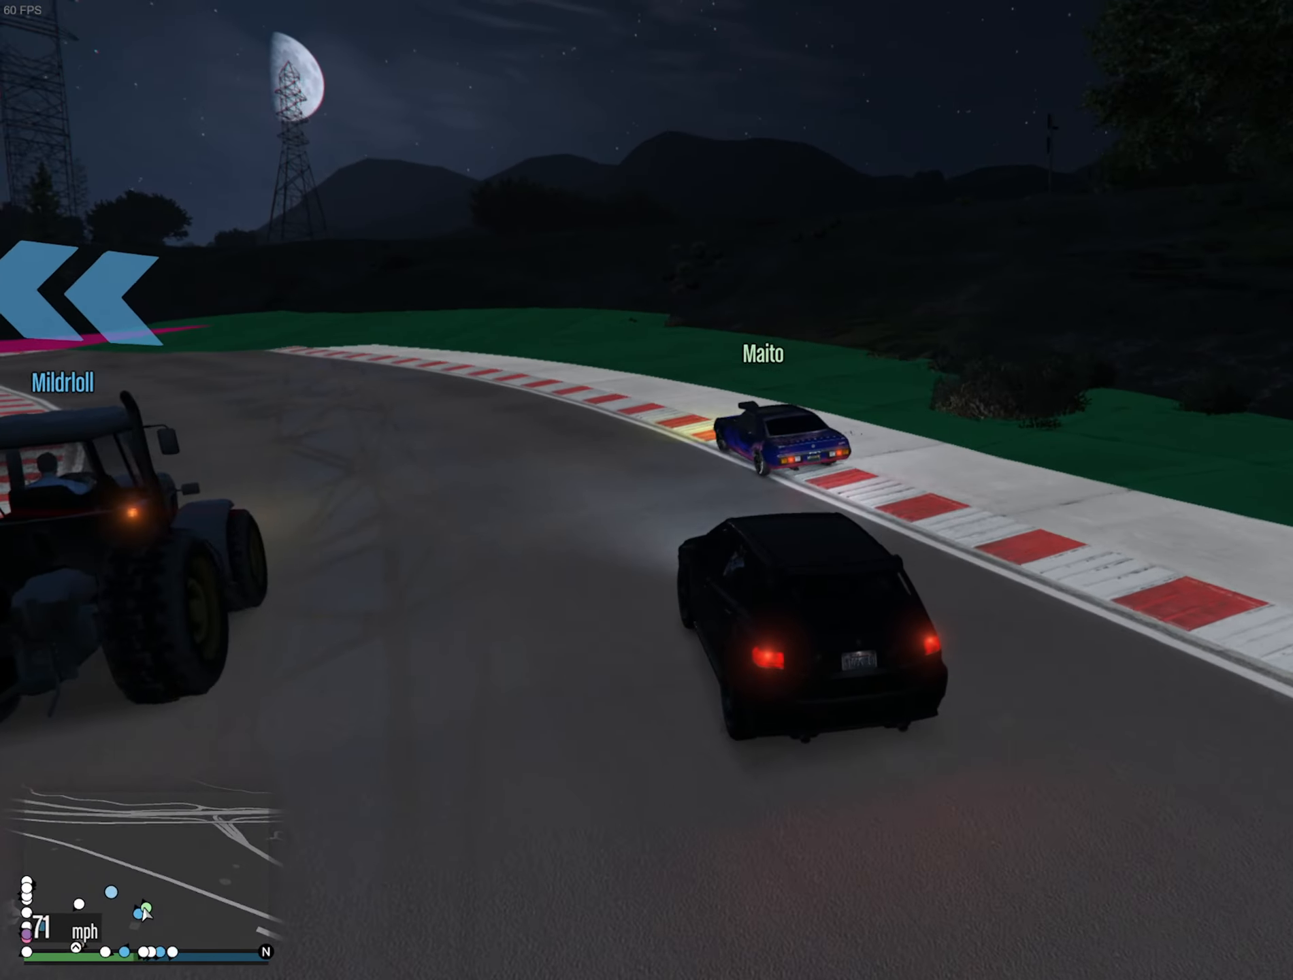
{"buttons": ["R2"], "left_stick": "center", "right_stick": "center", "events": [[17, "R2", "down"], [50, "left_stick", "left"], [217, "left_stick", "center"], [284, "left_stick", "left"], [434, "left_stick", "center"]]}
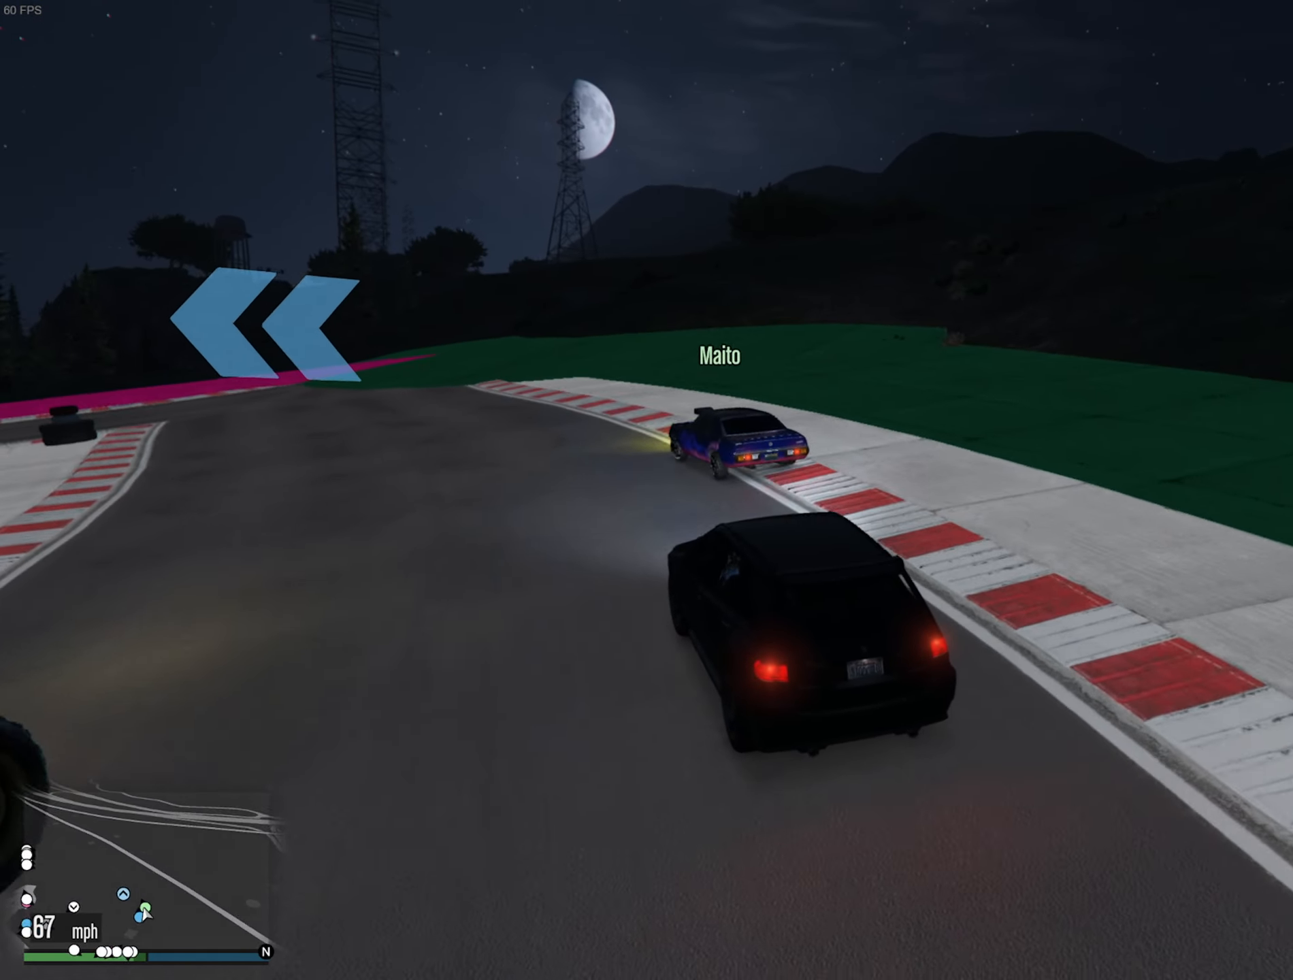
{"buttons": ["R2"], "left_stick": "left", "right_stick": "center", "events": [[17, "left_stick", "left"], [150, "left_stick", "center"], [250, "left_stick", "left"], [350, "left_stick", "center"], [417, "left_stick", "left"]]}
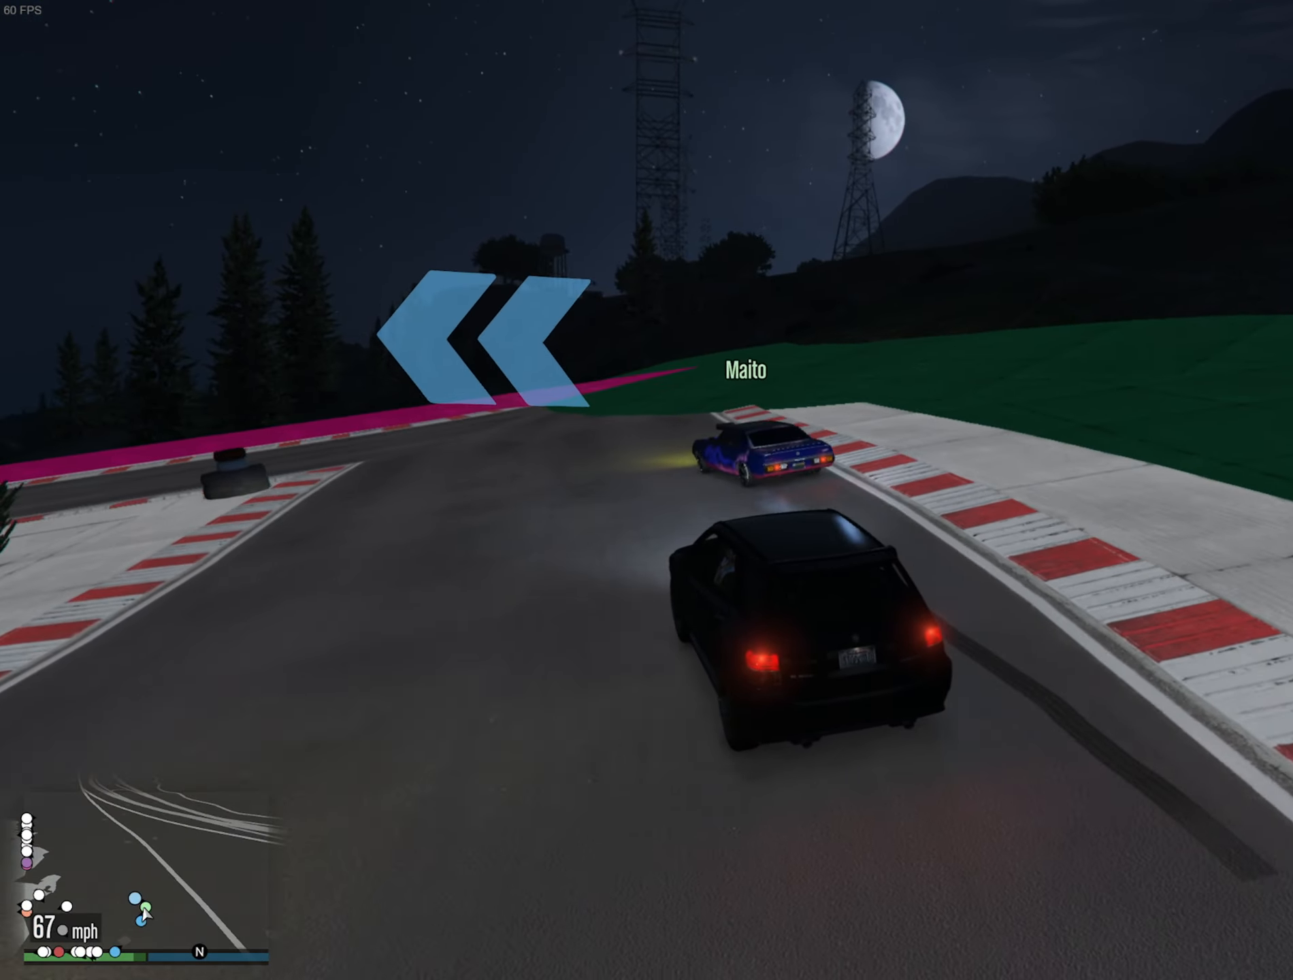
{"buttons": [], "left_stick": "left", "right_stick": "center", "events": [[34, "R2", "up"], [150, "left_stick", "center"], [200, "left_stick", "left"], [317, "left_stick", "center"], [450, "left_stick", "left"]]}
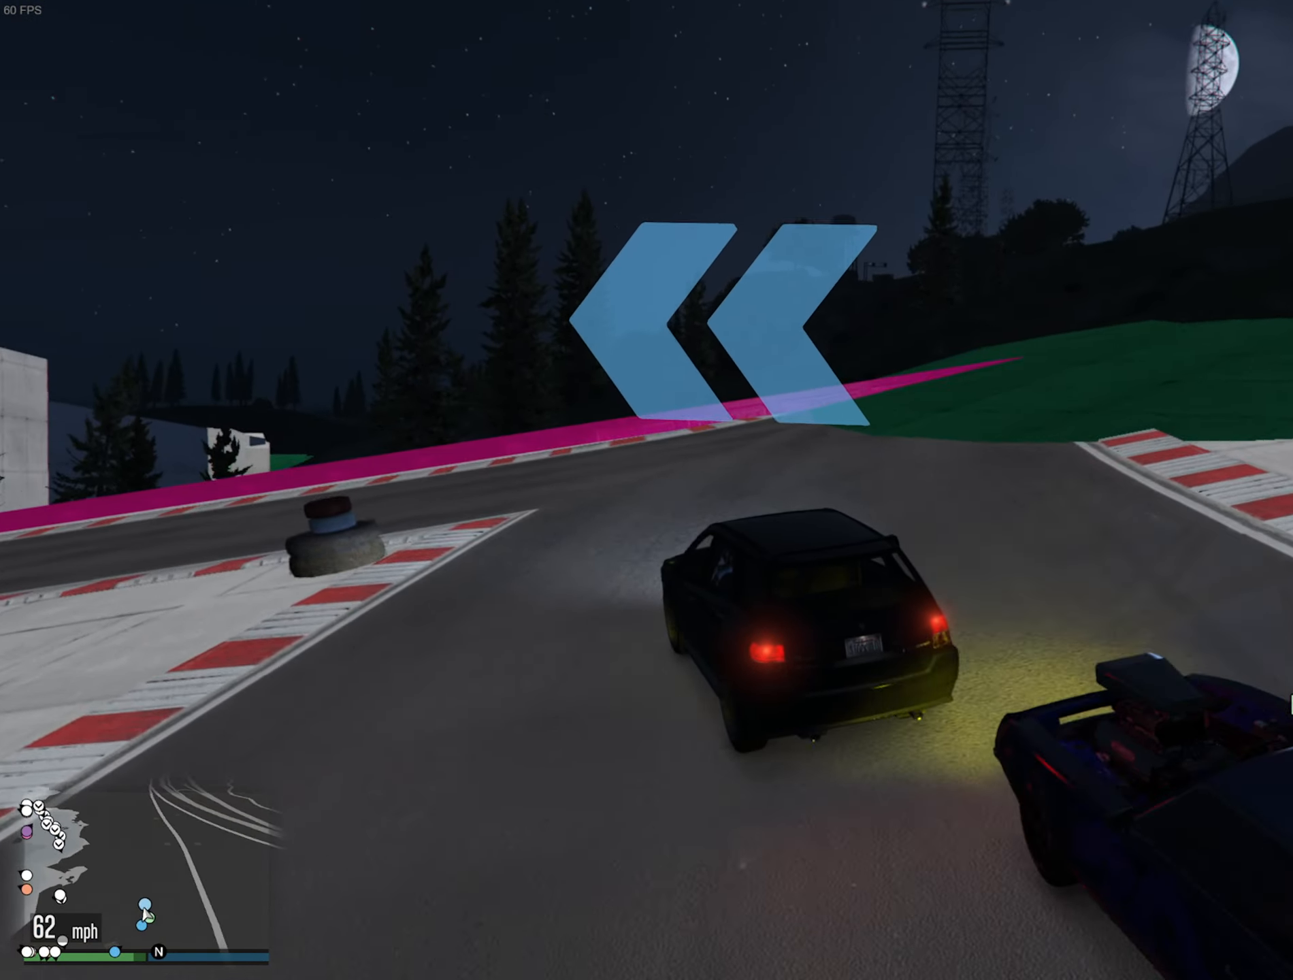
{"buttons": [], "left_stick": "left", "right_stick": "center", "events": [[367, "left_stick", "center"], [417, "left_stick", "left"]]}
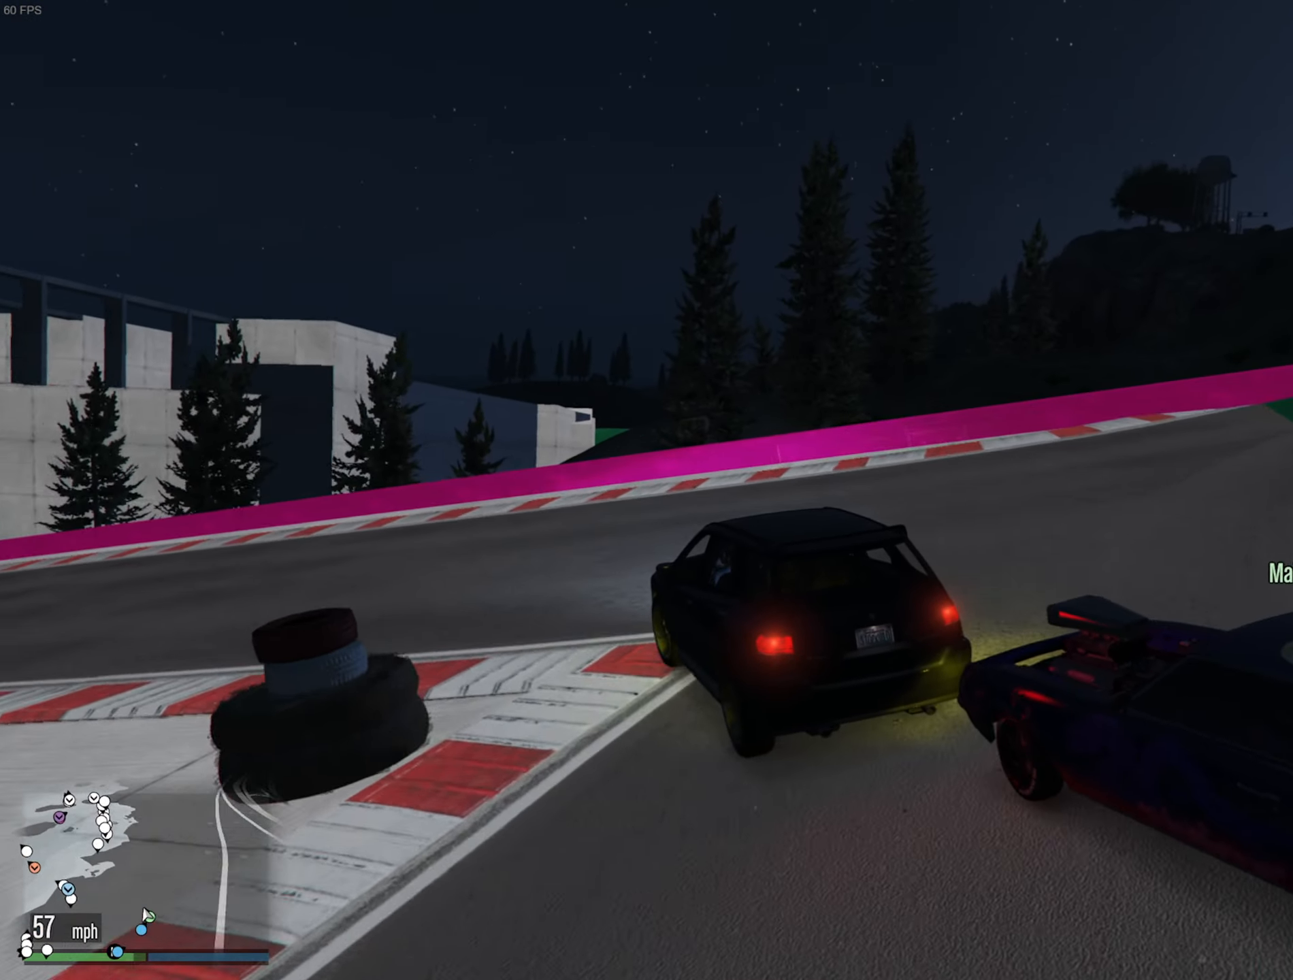
{"buttons": ["R2"], "left_stick": "center", "right_stick": "center", "events": [[284, "R2", "down"], [467, "left_stick", "center"]]}
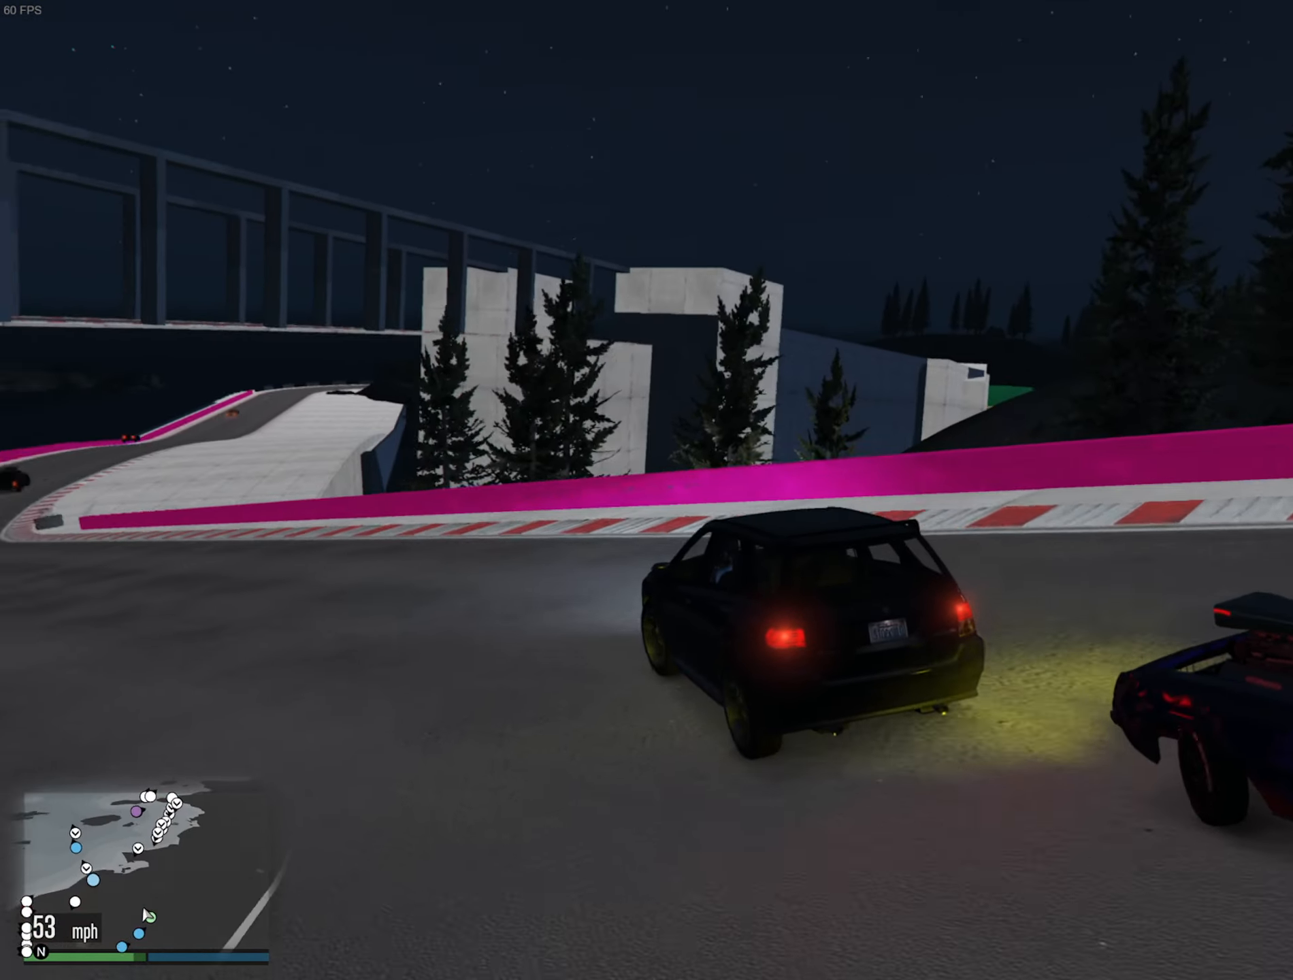
{"buttons": ["R2"], "left_stick": "left", "right_stick": "center", "events": [[84, "left_stick", "left"], [283, "left_stick", "center"], [350, "left_stick", "left"]]}
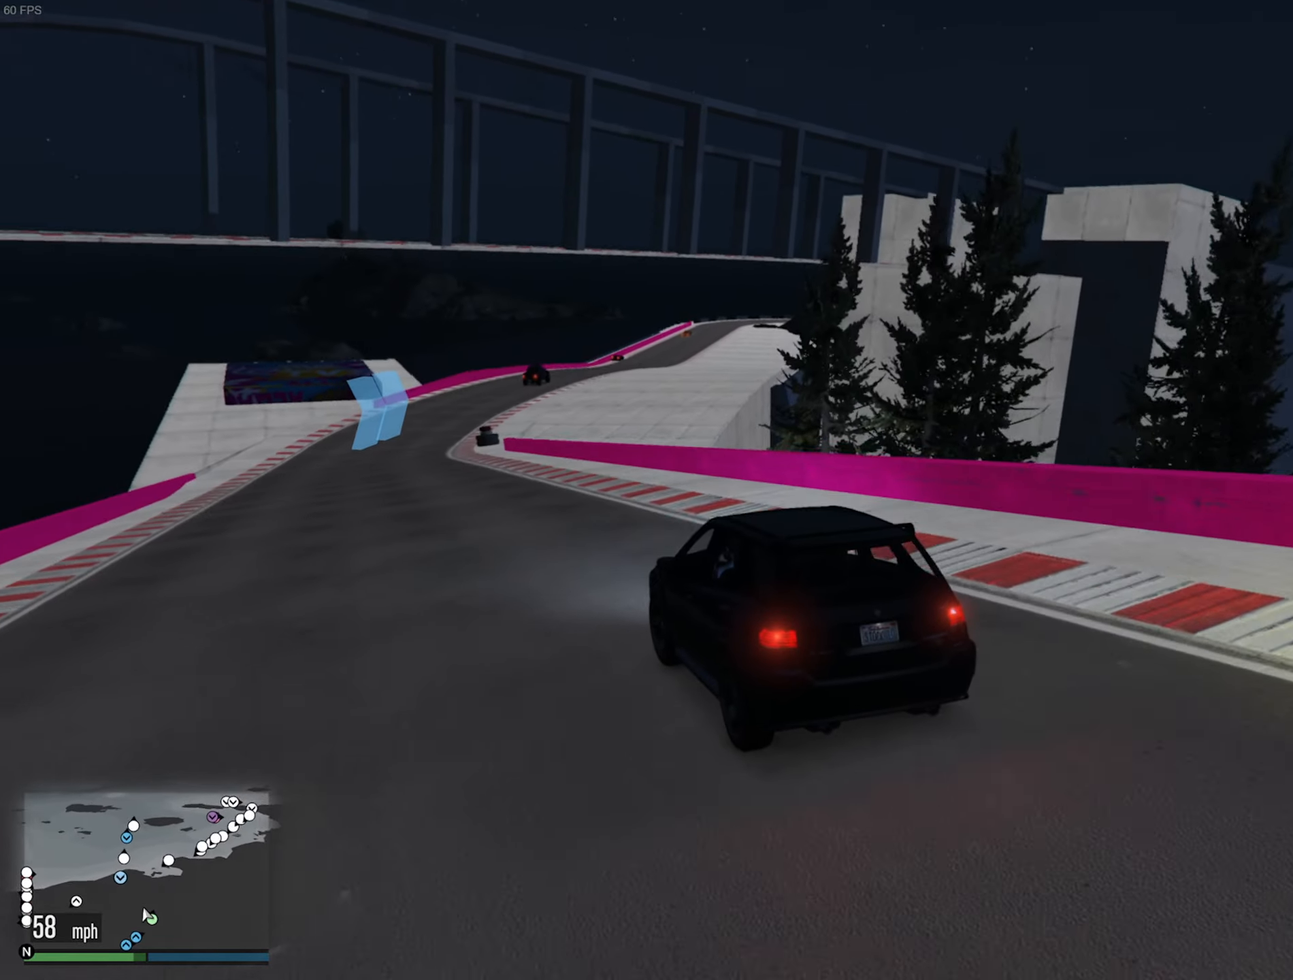
{"buttons": ["R2"], "left_stick": "center", "right_stick": "center", "events": [[16, "left_stick", "center"], [116, "left_stick", "left"], [250, "left_stick", "center"]]}
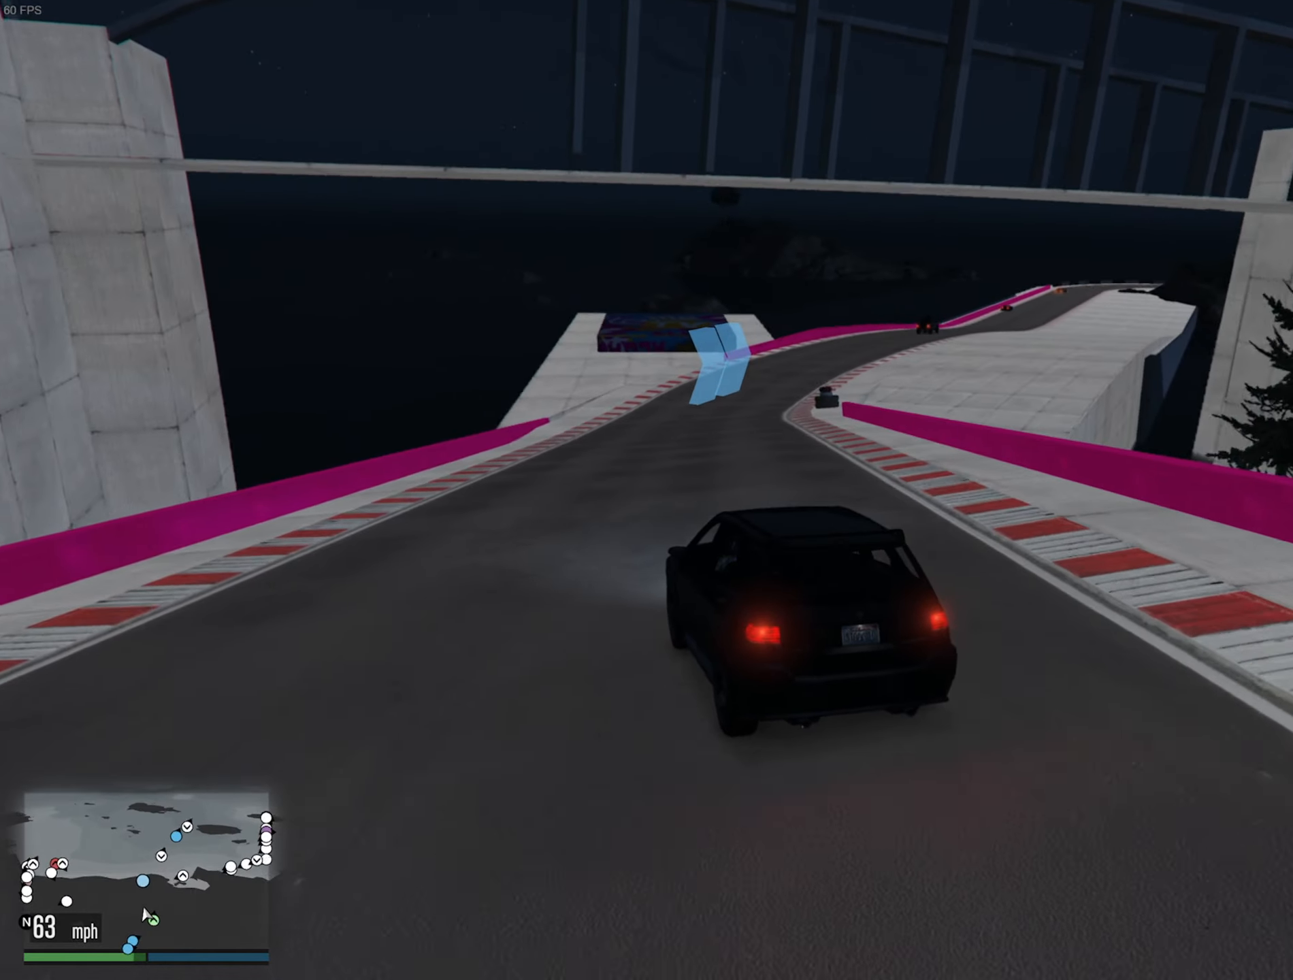
{"buttons": ["R2"], "left_stick": "down-right", "right_stick": "center", "events": [[466, "left_stick", "down-right"]]}
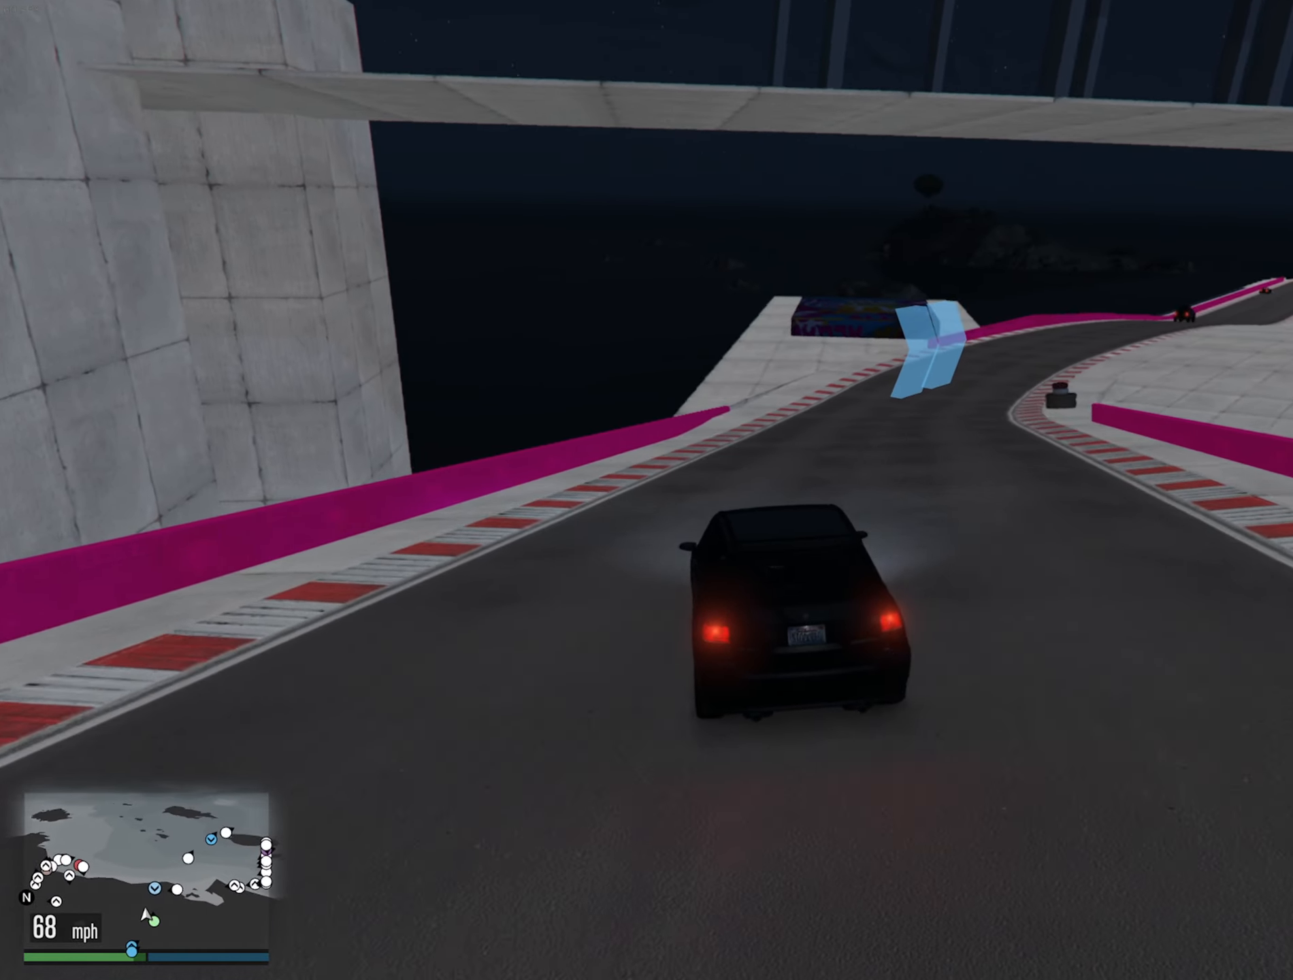
{"buttons": ["R2"], "left_stick": "down-right", "right_stick": "center", "events": [[116, "left_stick", "center"], [383, "left_stick", "down-right"]]}
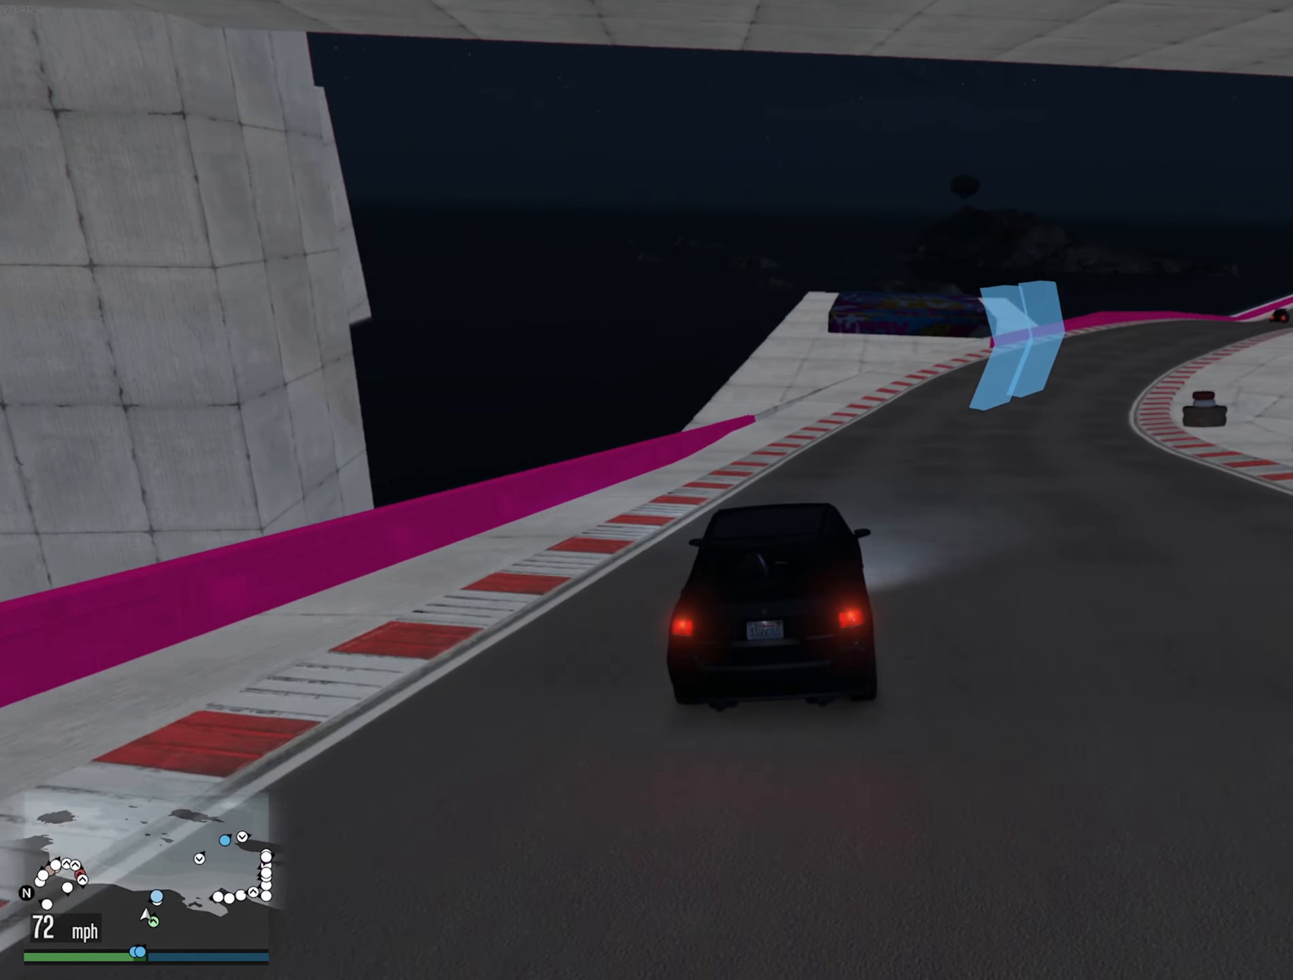
{"buttons": ["R2"], "left_stick": "center", "right_stick": "center", "events": [[50, "left_stick", "center"], [183, "left_stick", "down-right"], [416, "left_stick", "center"]]}
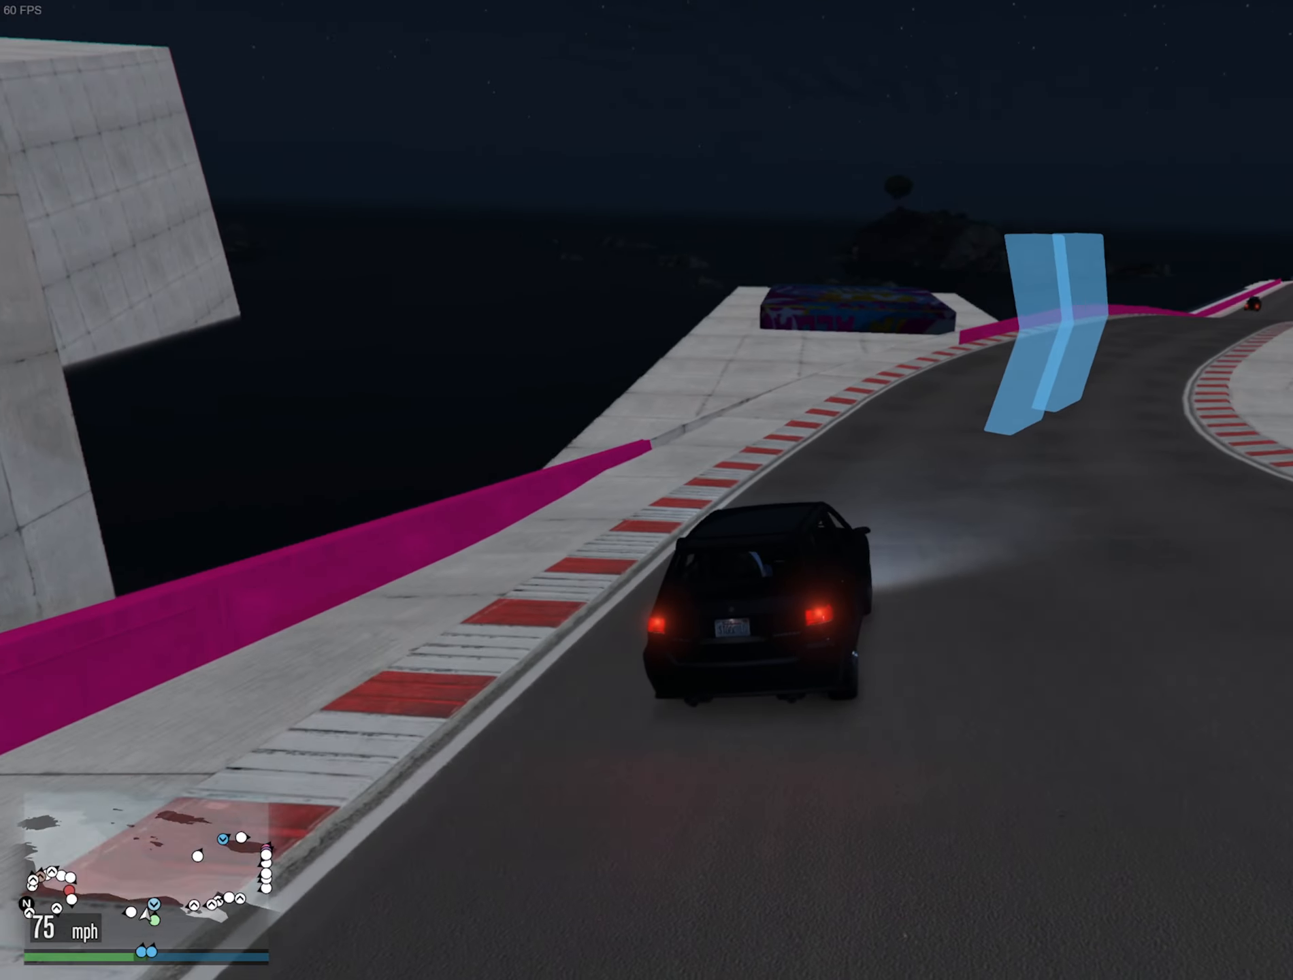
{"buttons": ["R2"], "left_stick": "down-right", "right_stick": "center", "events": [[66, "left_stick", "down-right"], [233, "left_stick", "center"], [400, "left_stick", "down-right"]]}
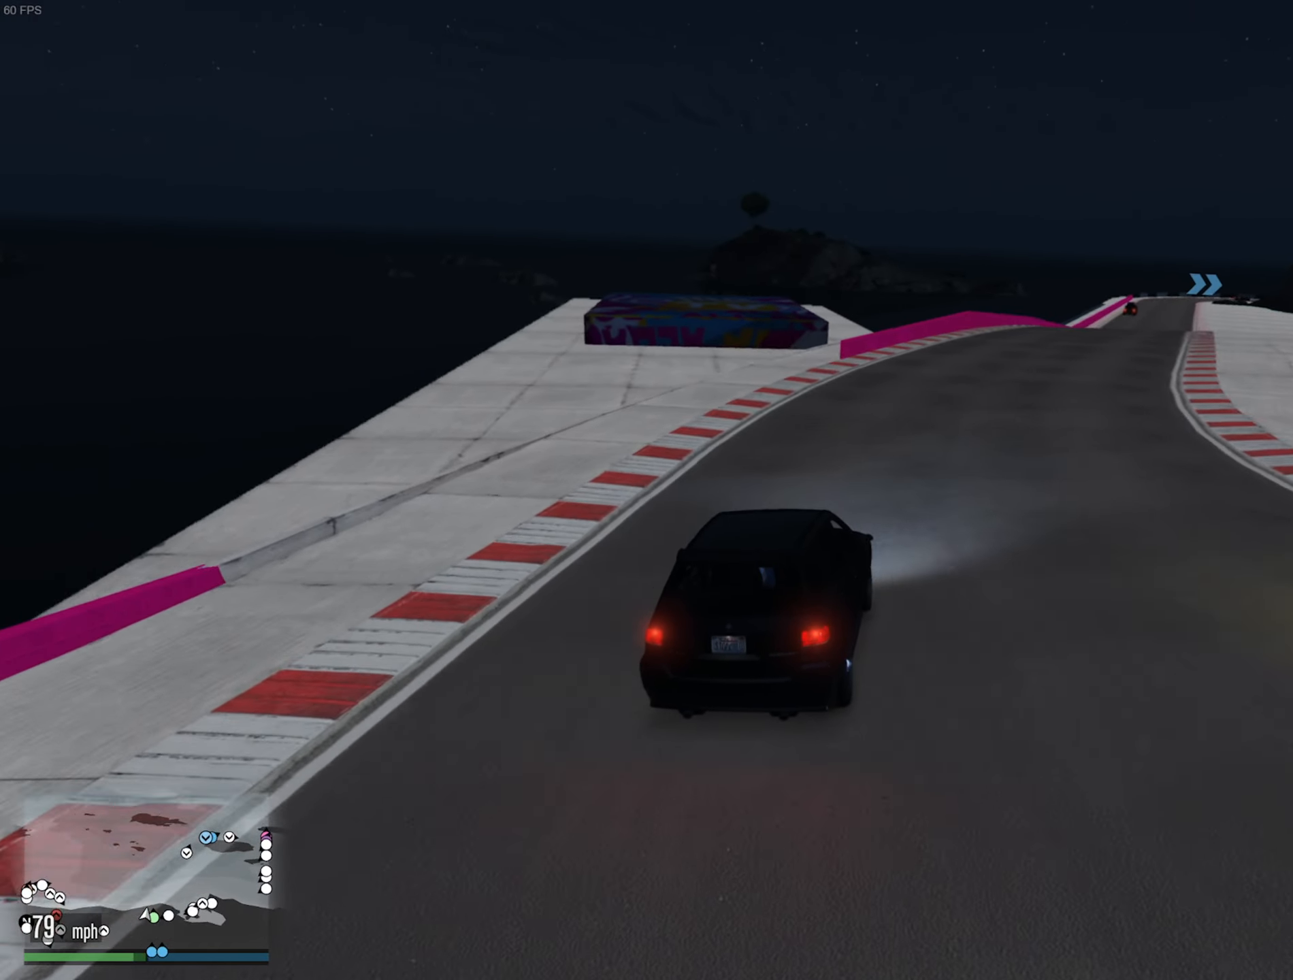
{"buttons": ["R2"], "left_stick": "center", "right_stick": "center", "events": [[50, "left_stick", "center"]]}
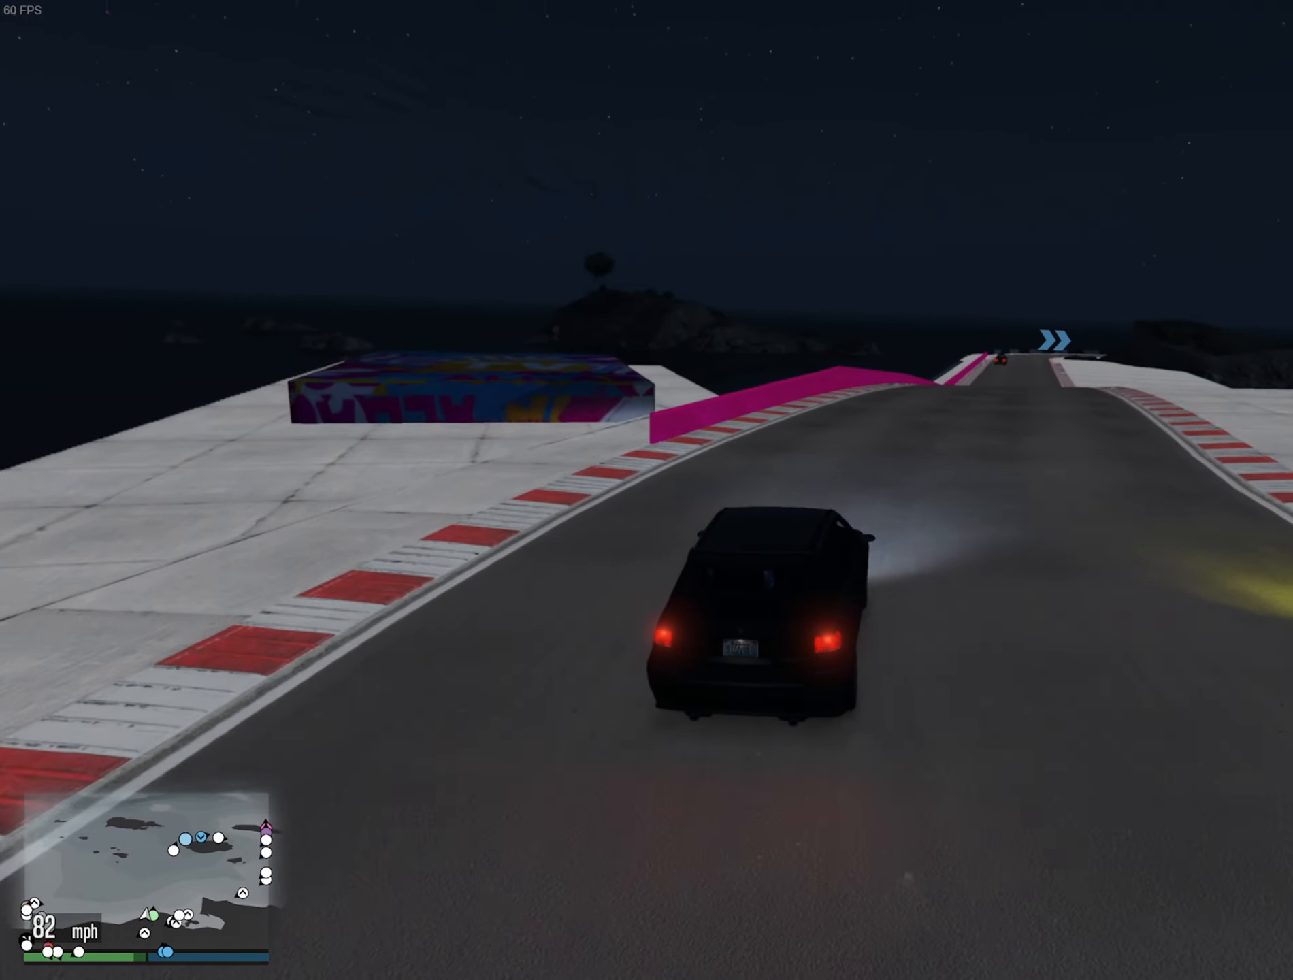
{"buttons": ["R2"], "left_stick": "center", "right_stick": "center", "events": []}
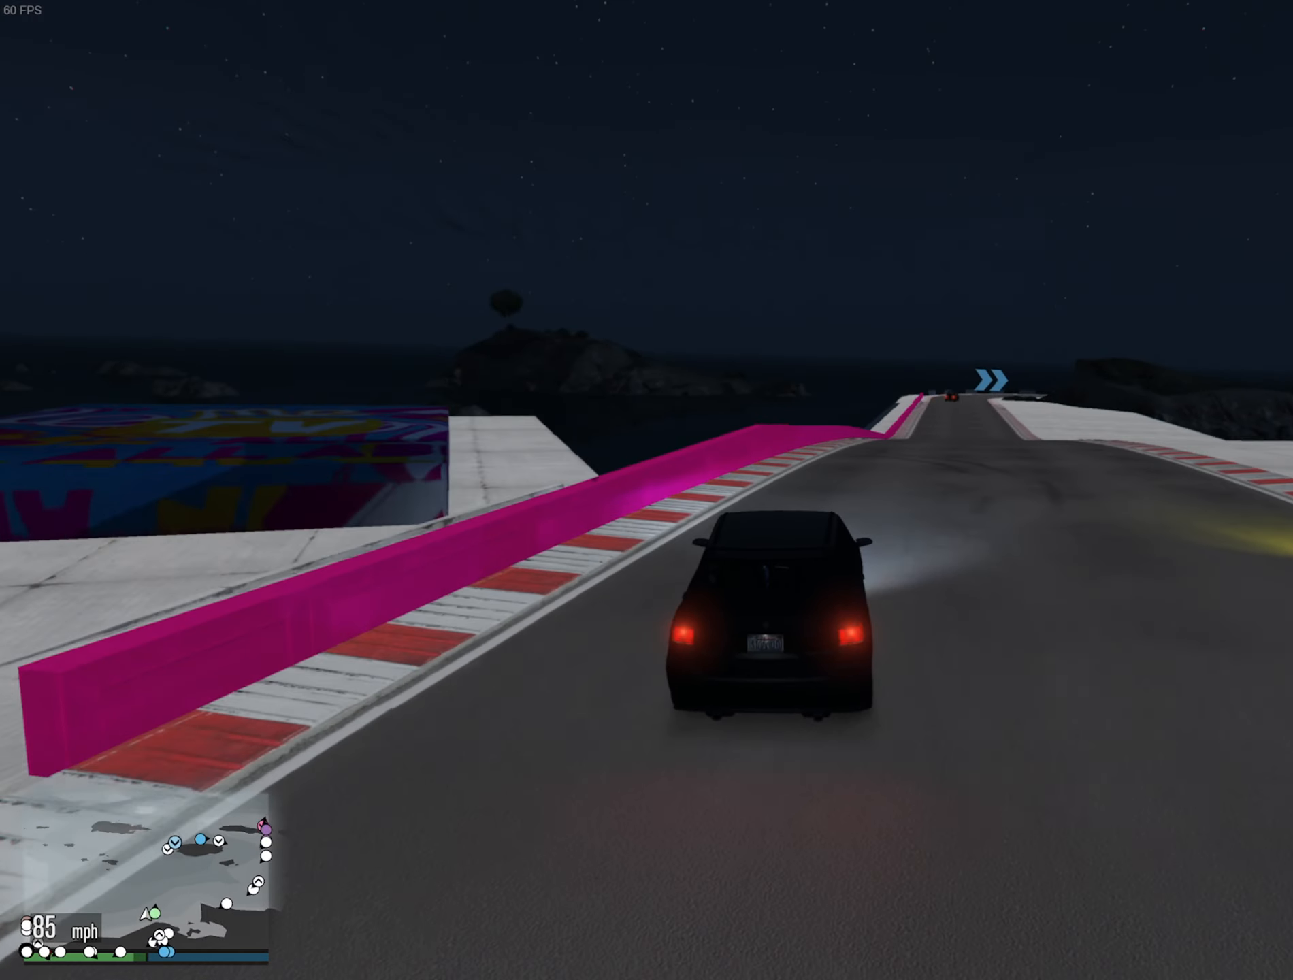
{"buttons": ["R2"], "left_stick": "down-right", "right_stick": "center", "events": [[83, "left_stick", "down-right"], [266, "left_stick", "center"], [433, "left_stick", "down-right"]]}